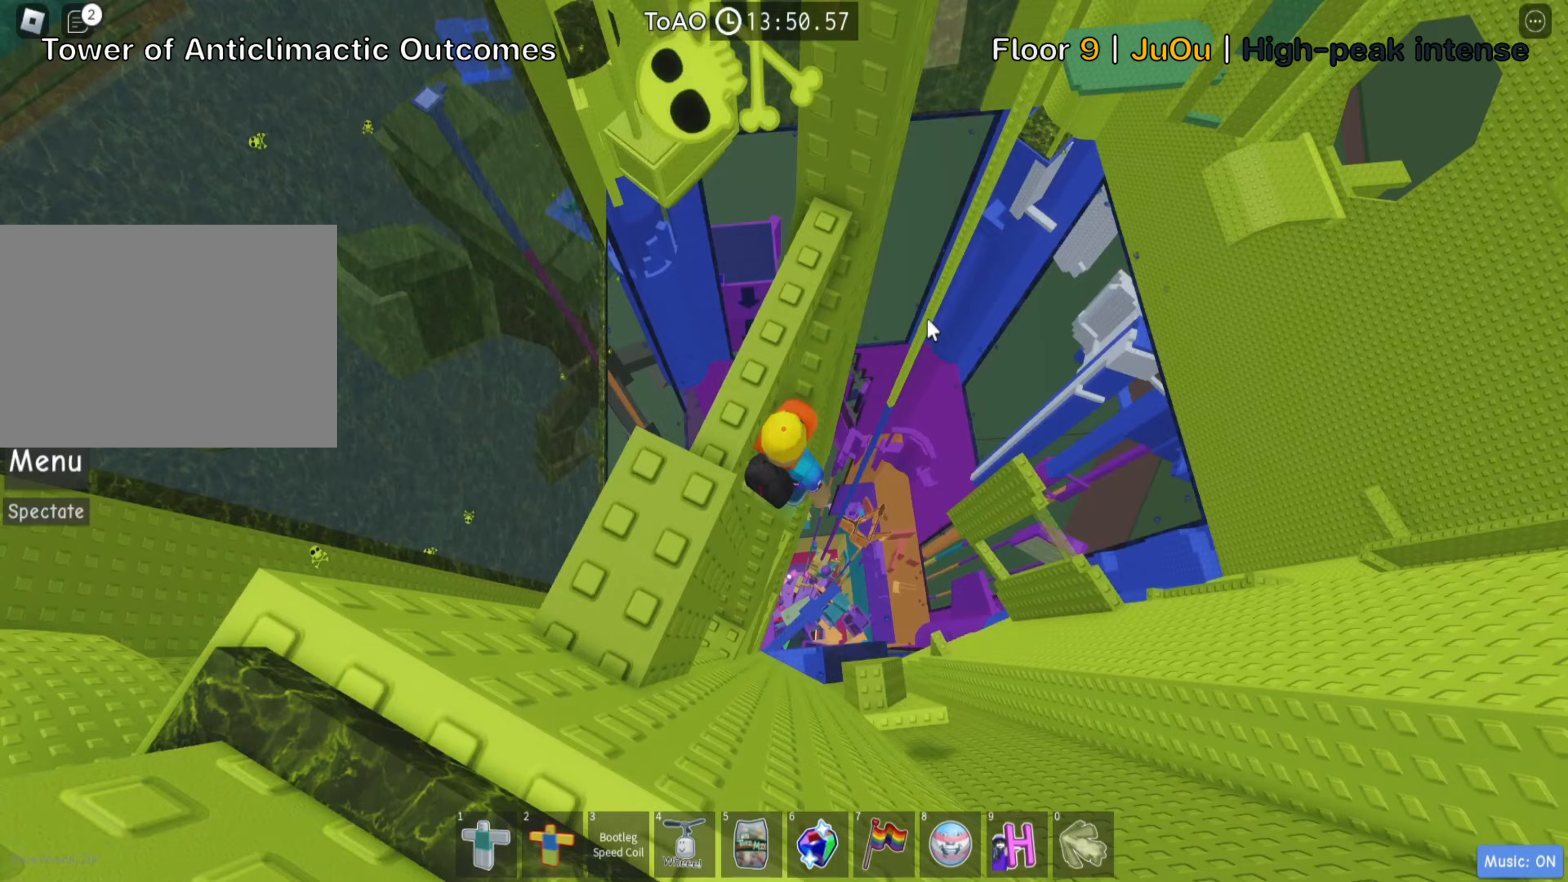
Gameplay with keyboard; each line is a JSON object with the keys held at the frame after it (dt_ms = milliseconds from this image to that frame). "events" lists presses ("down") and releases ("up") of ".", "a", "comma", "d", "e", "f", "s", "shift", "space", "tab" and "w" between this image and that frame as [ms after this image, input, new state], when the widget could be followed in between. No other keys are recorded. Mouse input is not recorded. Not read: ctrl.
{"dt_ms": 233, "keys": [], "events": []}
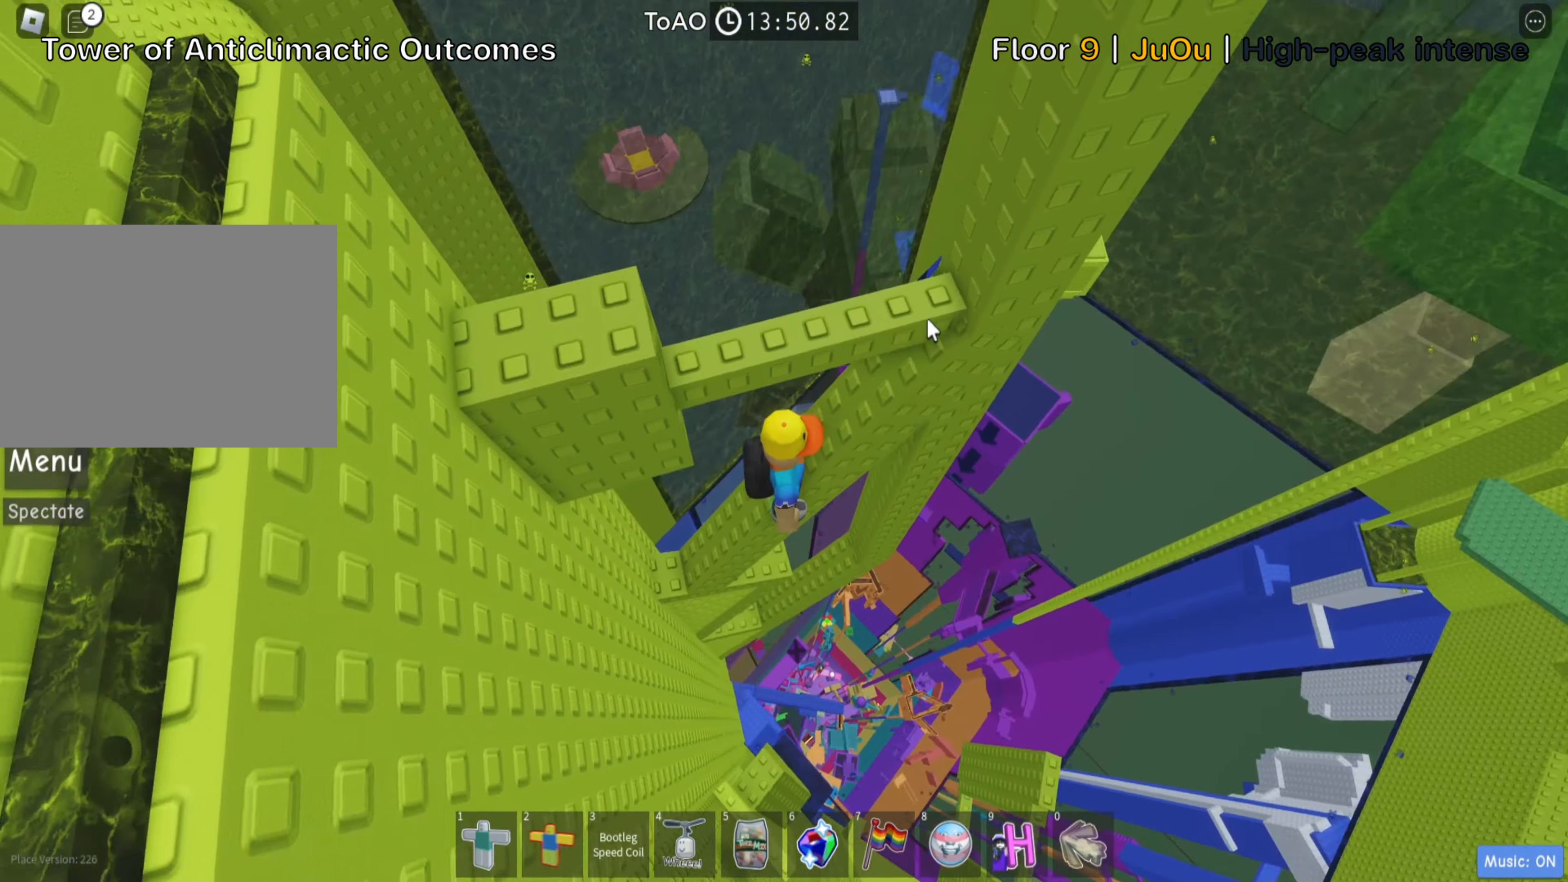
{"dt_ms": 500, "keys": [], "events": [[300, "shift", "down"], [400, "shift", "up"]]}
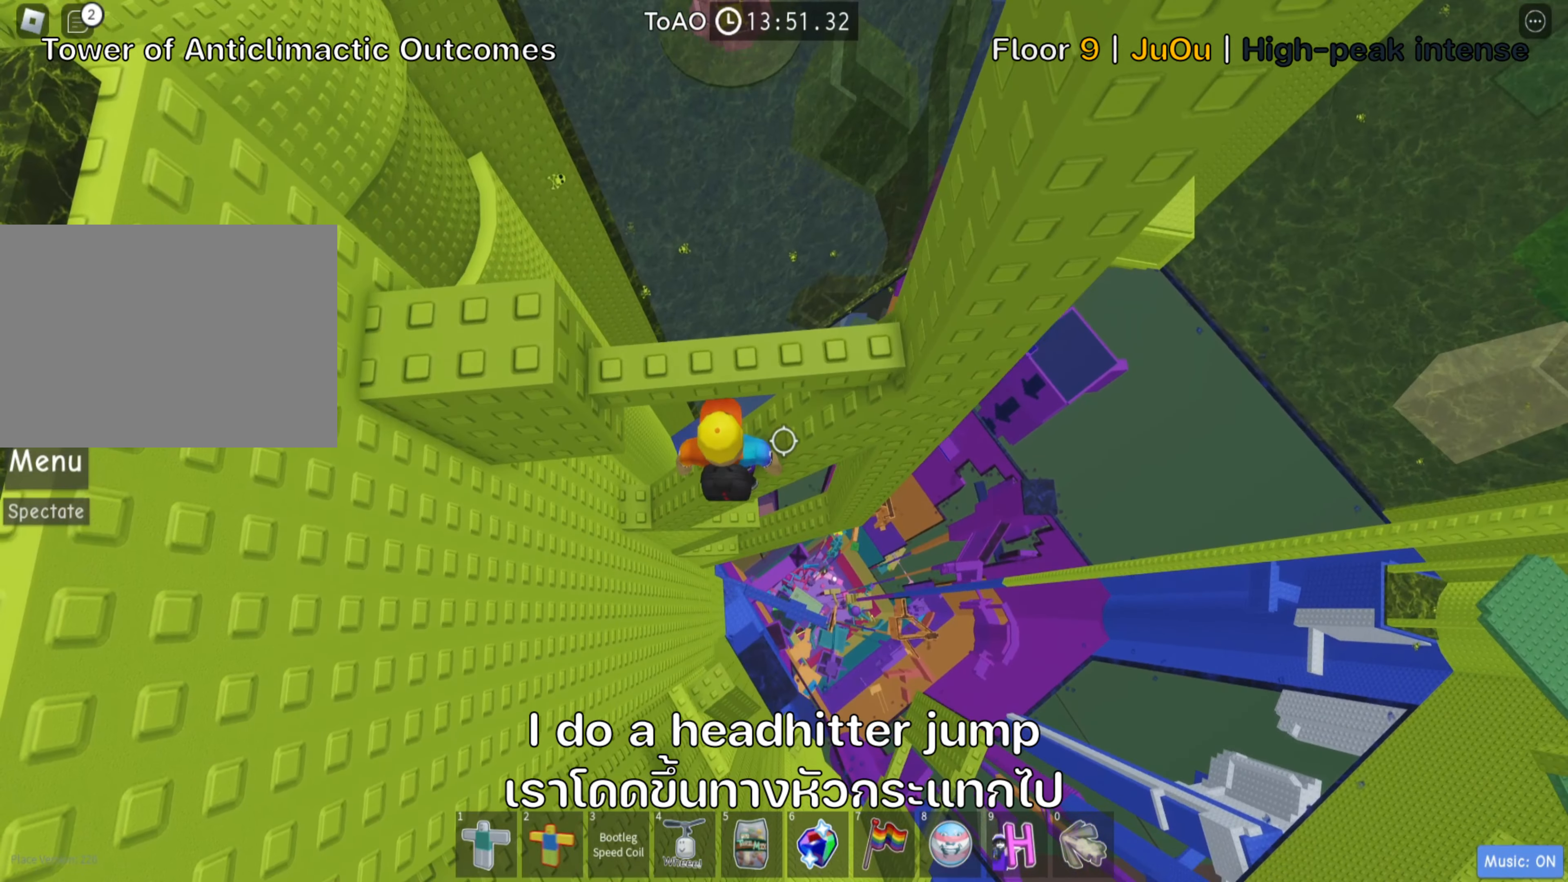
{"dt_ms": 500, "keys": ["w"], "events": [[200, "s", "down"], [267, "space", "down"], [300, "w", "down"], [350, "s", "up"], [417, "space", "up"]]}
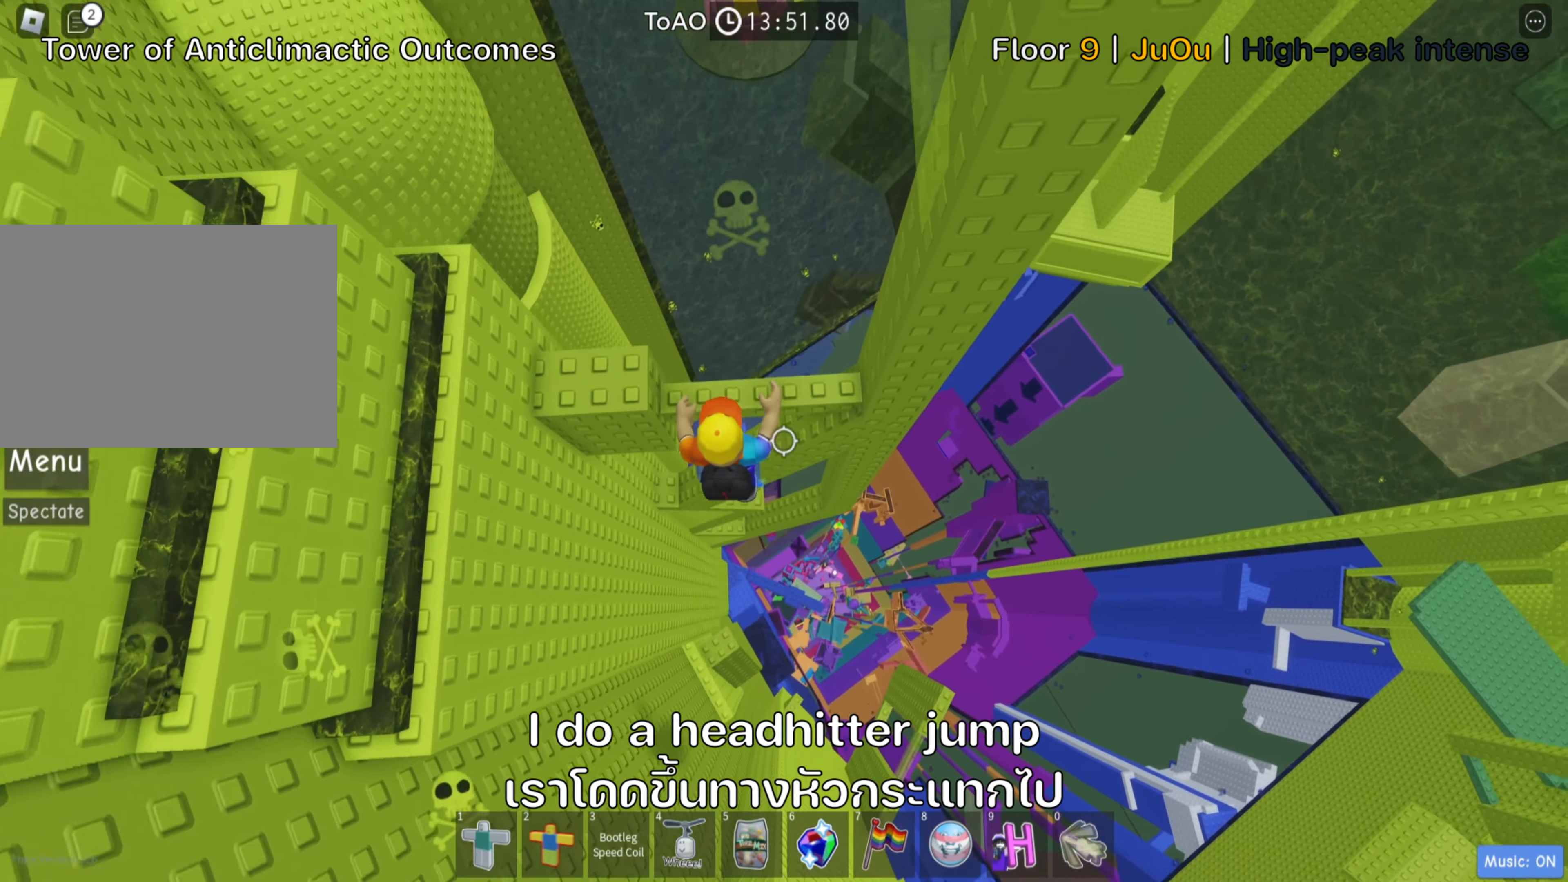
{"dt_ms": 500, "keys": [], "events": [[117, "w", "up"], [167, "shift", "down"], [300, "shift", "up"]]}
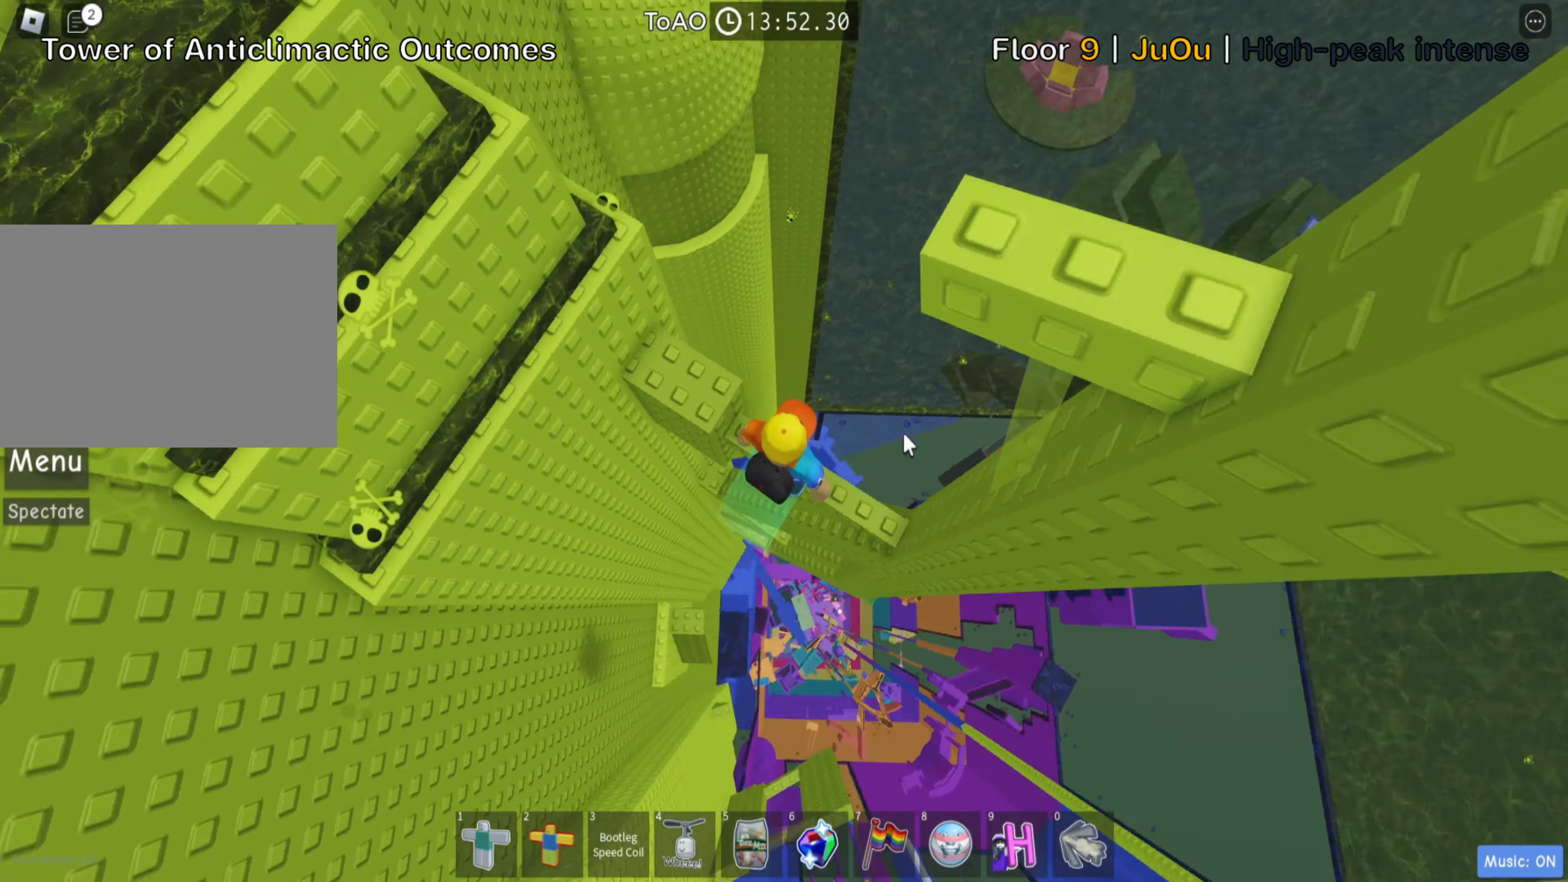
{"dt_ms": 500, "keys": ["w"], "events": [[184, "space", "down"], [234, "shift", "down"], [267, "w", "down"], [334, "space", "up"], [400, "shift", "up"]]}
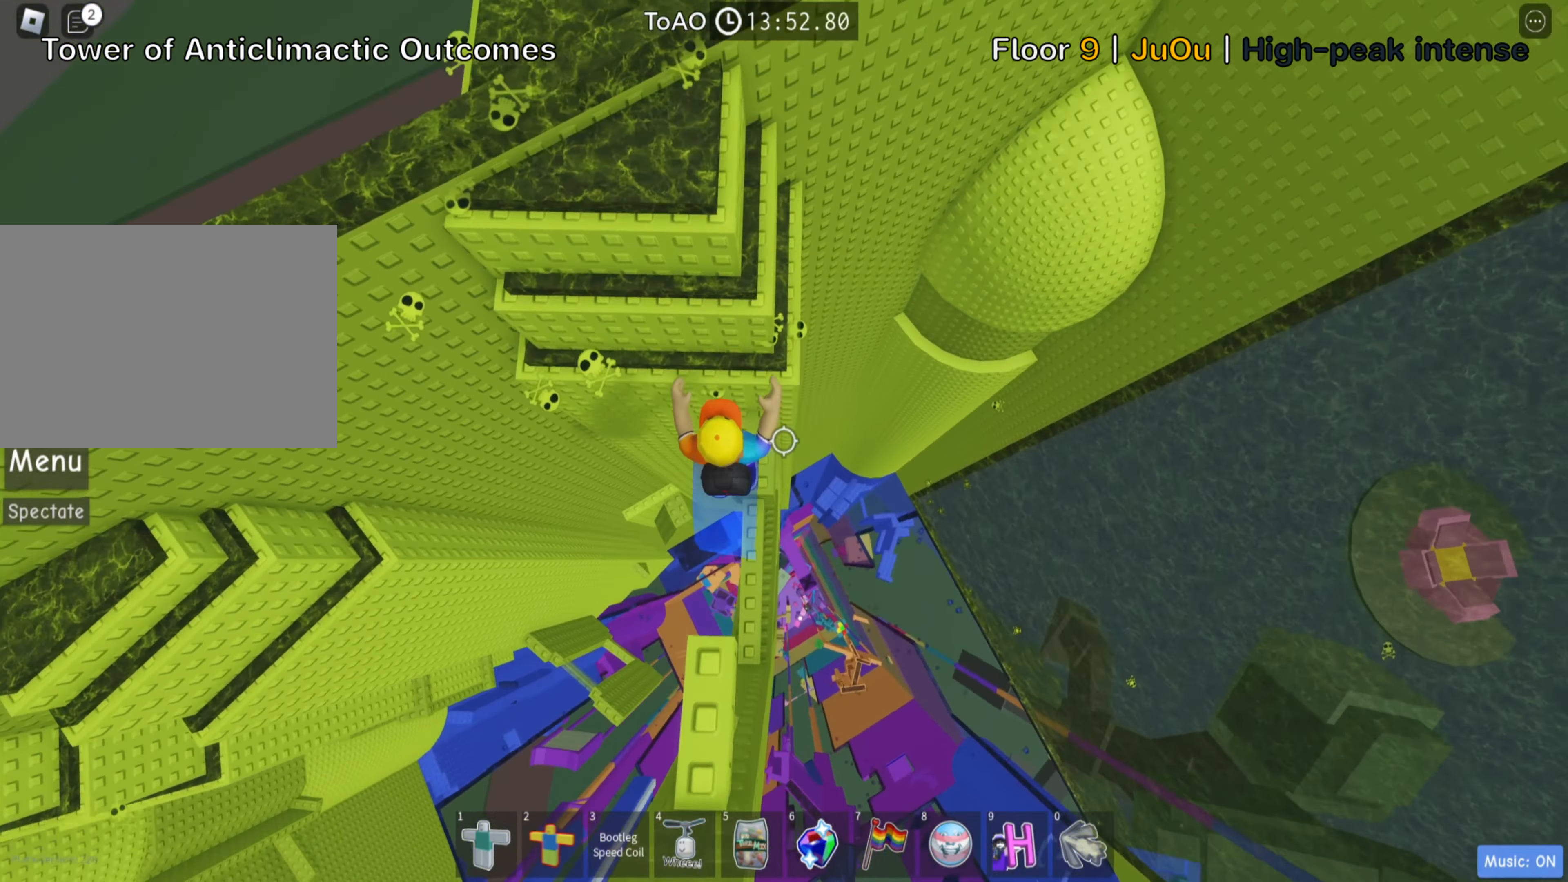
{"dt_ms": 500, "keys": ["w"], "events": [[17, "w", "up"], [217, "space", "down"], [350, "w", "down"], [367, "space", "up"]]}
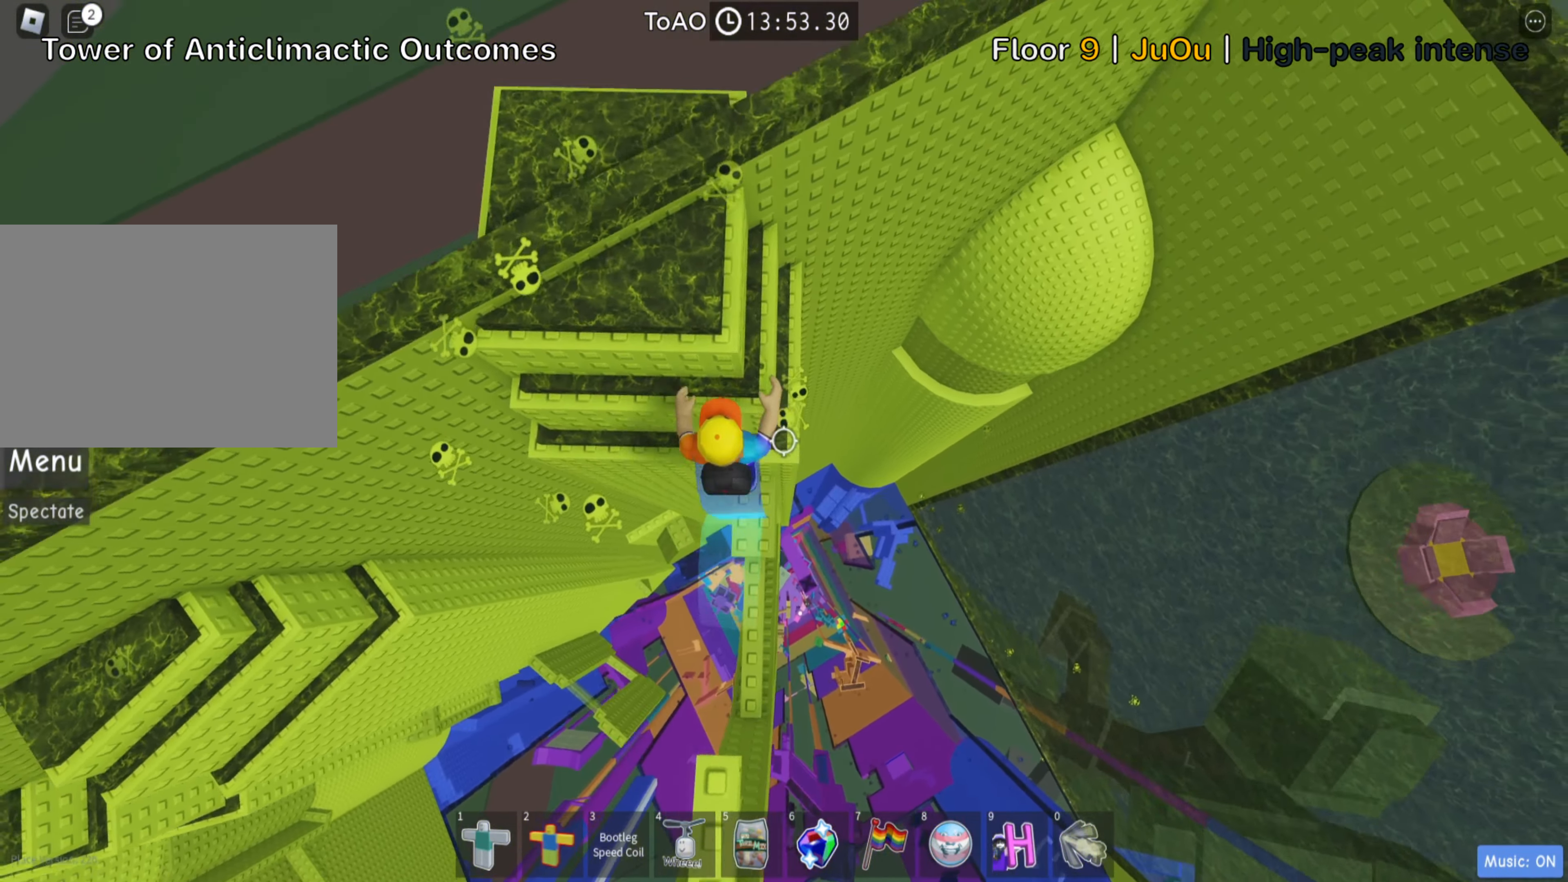
{"dt_ms": 500, "keys": [], "events": [[67, "w", "up"], [100, "shift", "down"], [250, "shift", "up"]]}
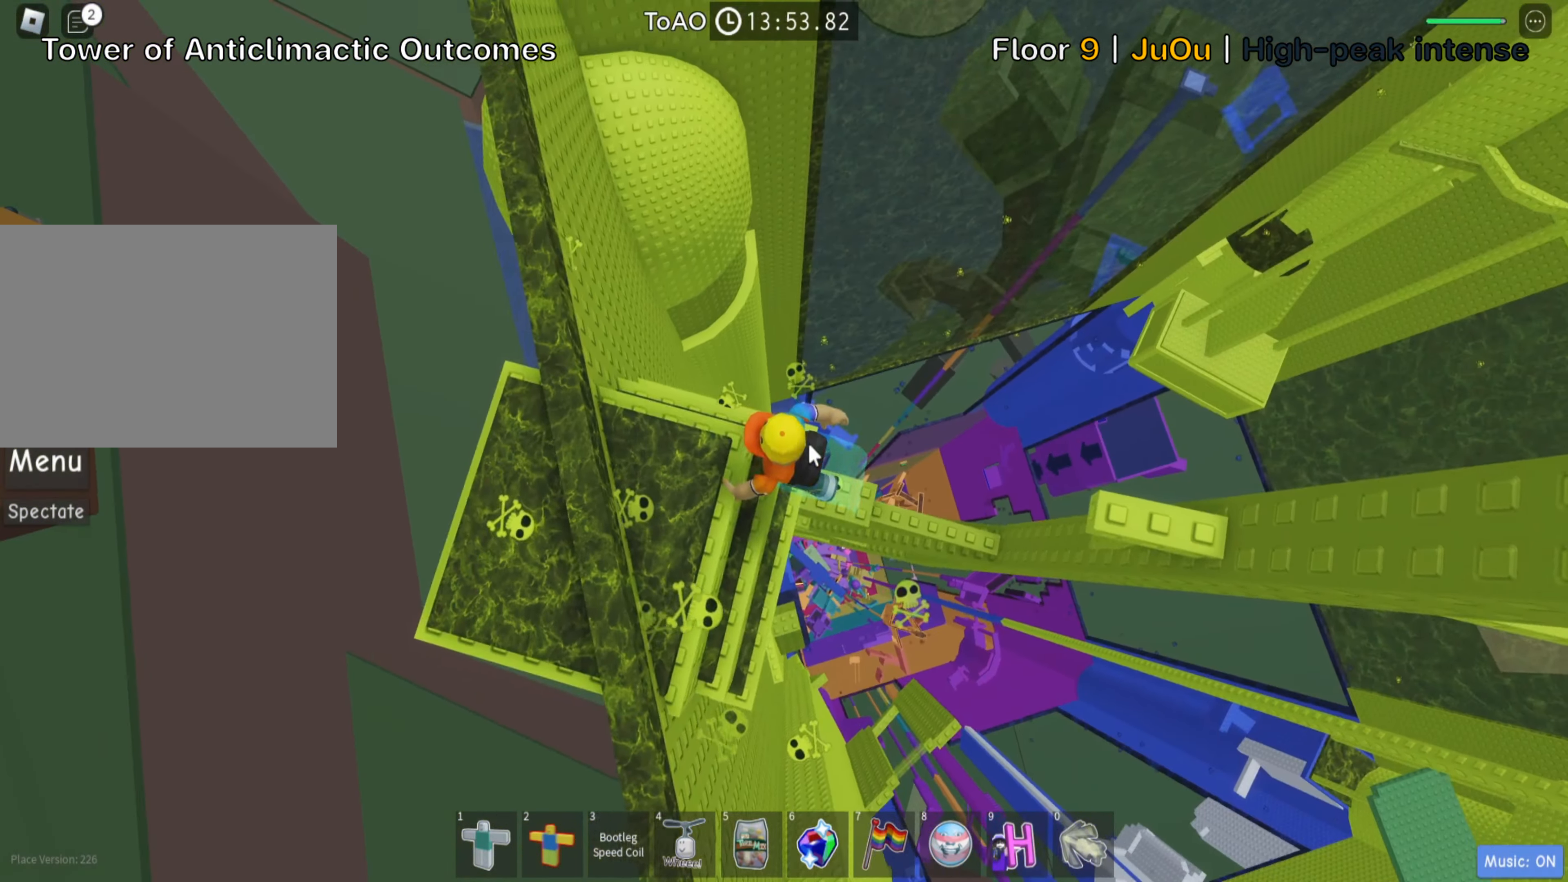
{"dt_ms": 500, "keys": ["d"], "events": [[17, "shift", "down"], [150, "shift", "up"], [484, "d", "down"]]}
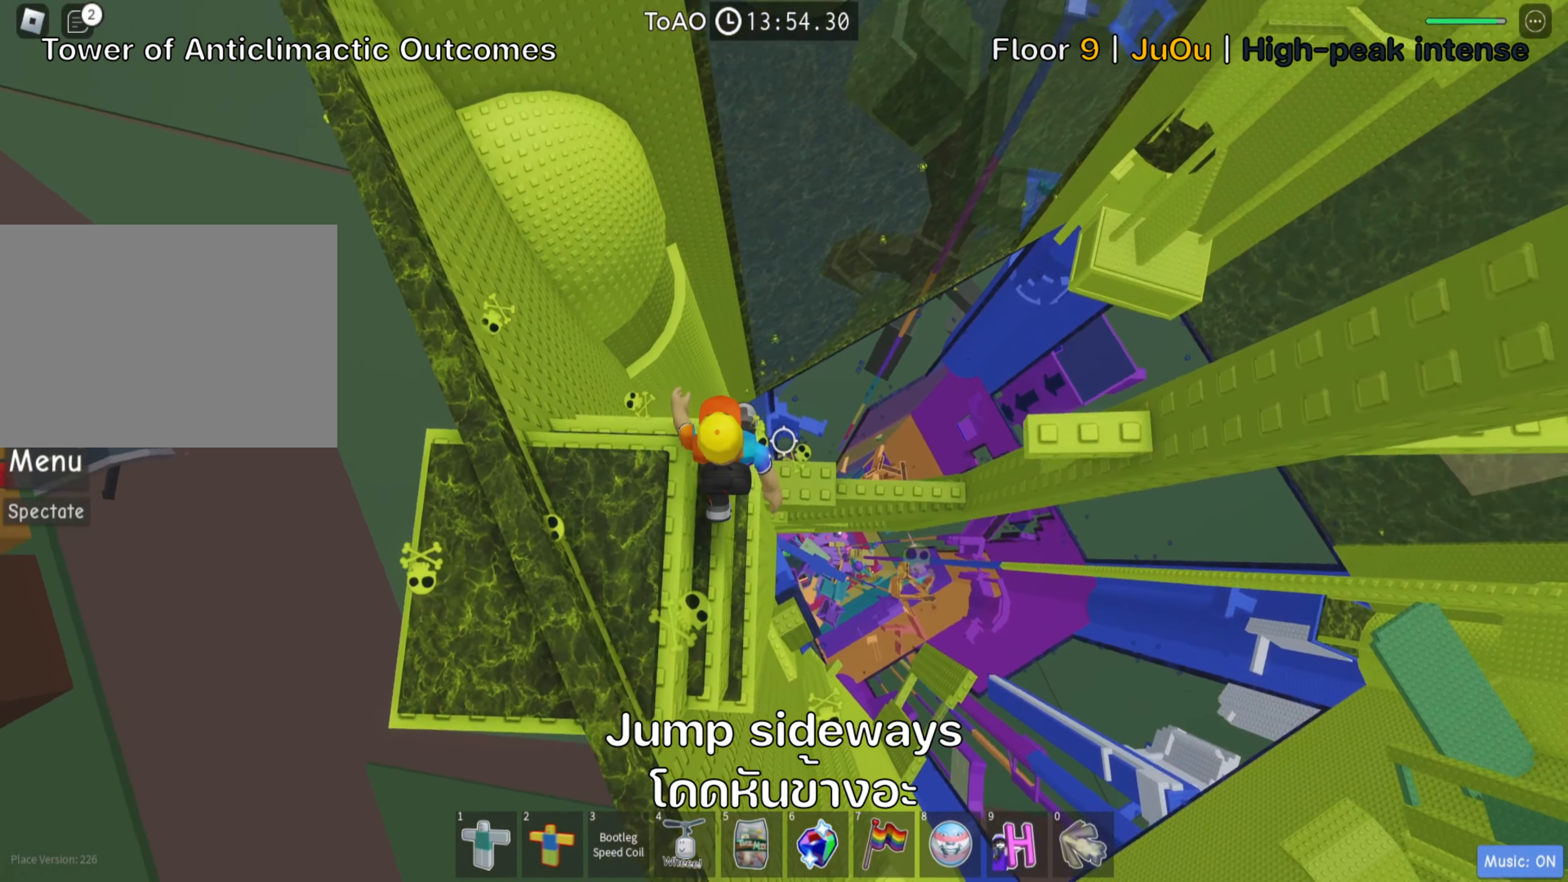
{"dt_ms": 500, "keys": ["d"], "events": [[67, "space", "down"], [234, "space", "up"]]}
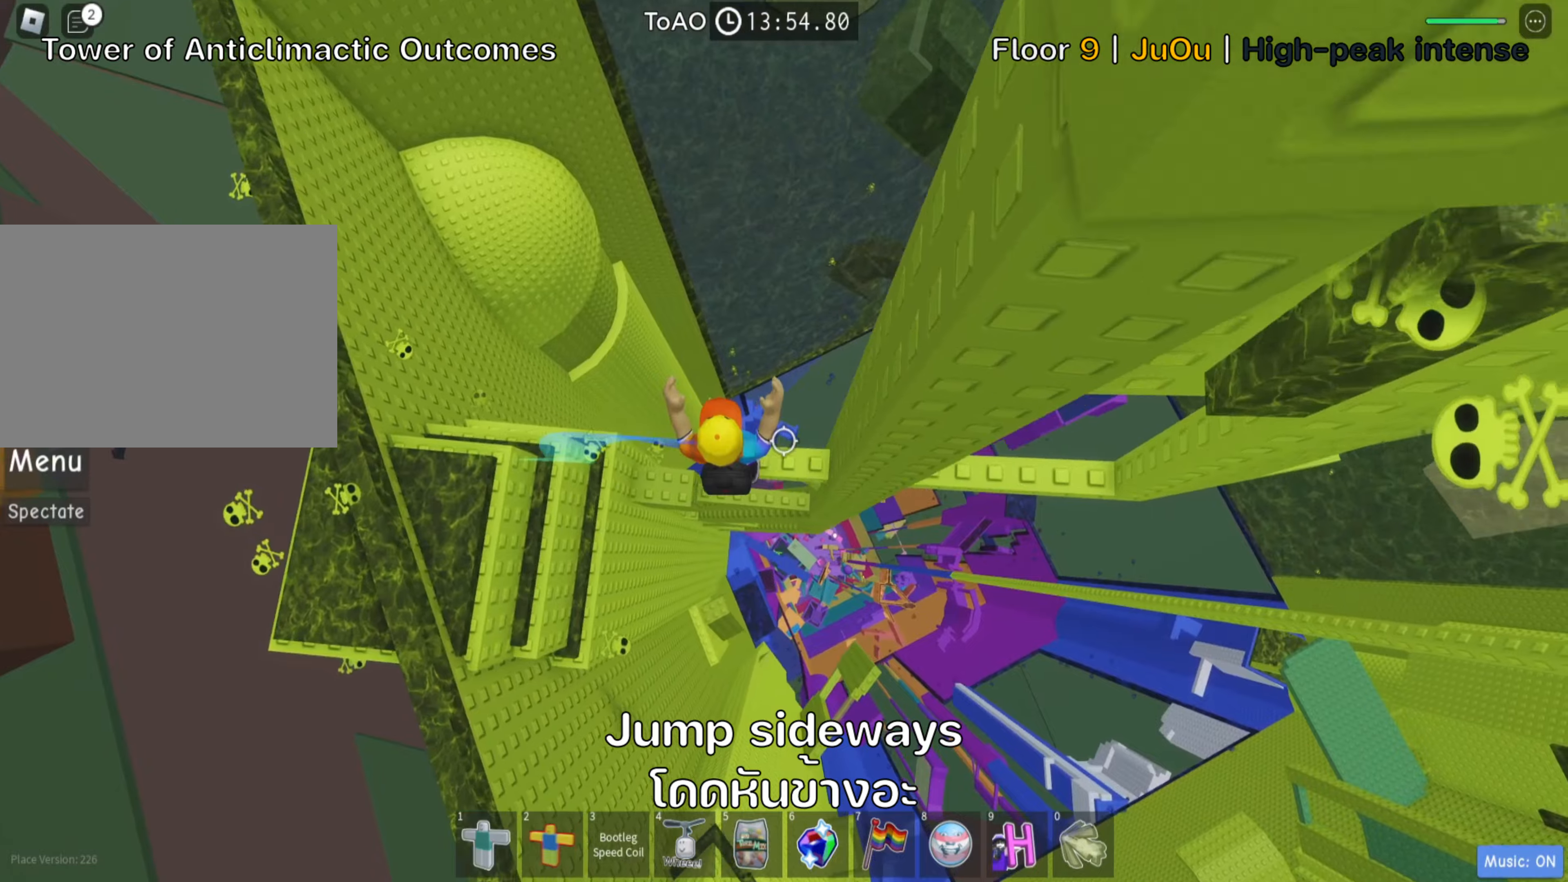
{"dt_ms": 500, "keys": ["shift"], "events": [[66, "d", "up"], [150, "shift", "down"], [300, "shift", "up"], [383, "shift", "down"]]}
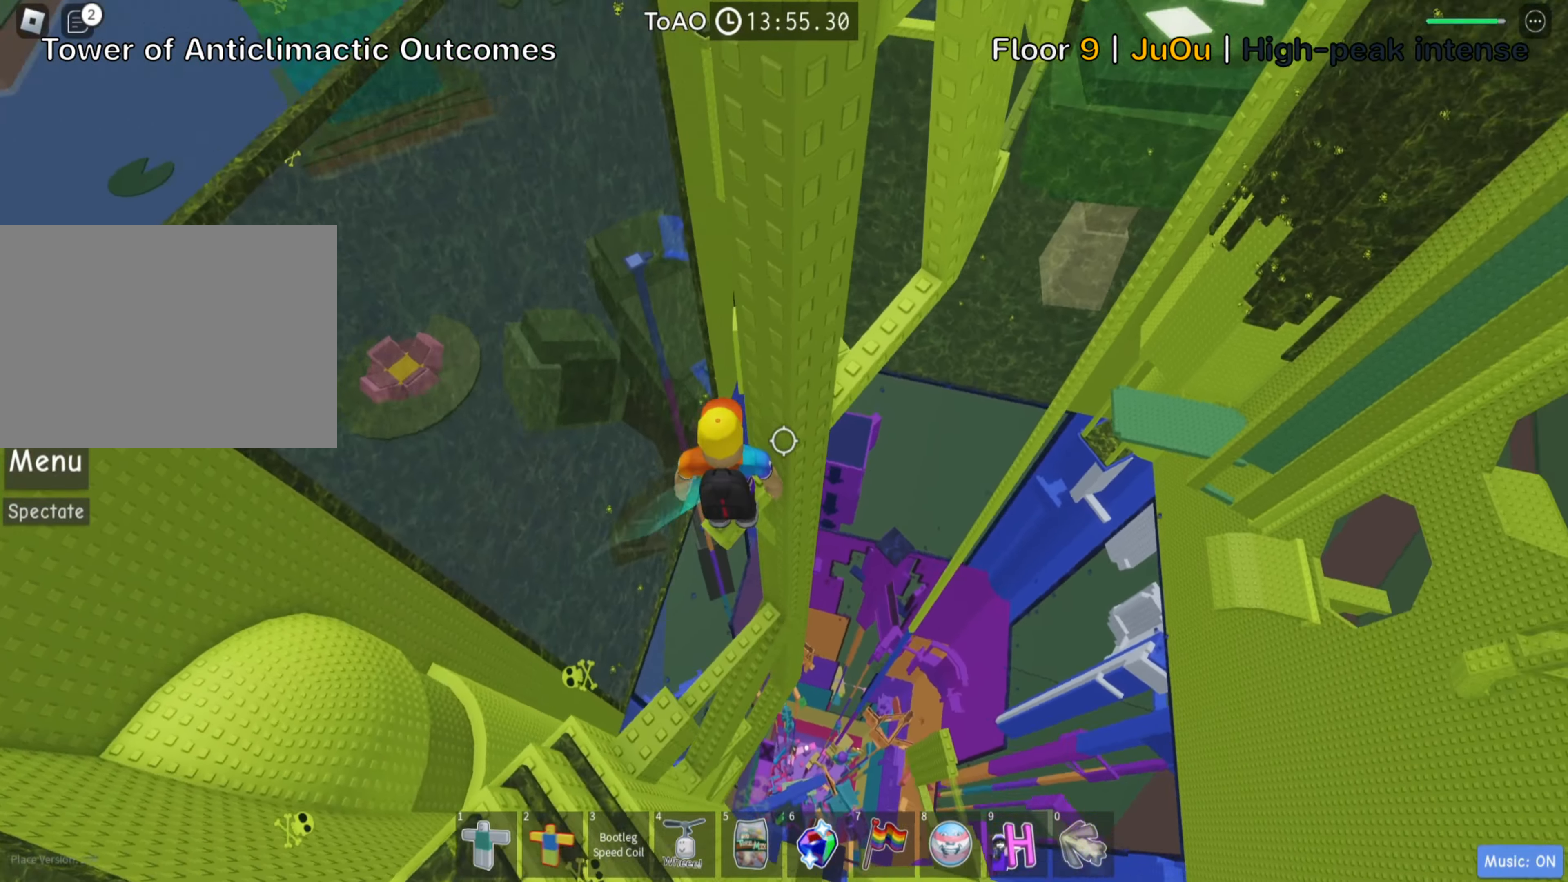
{"dt_ms": 500, "keys": ["d"], "events": [[33, "shift", "up"], [500, "d", "down"]]}
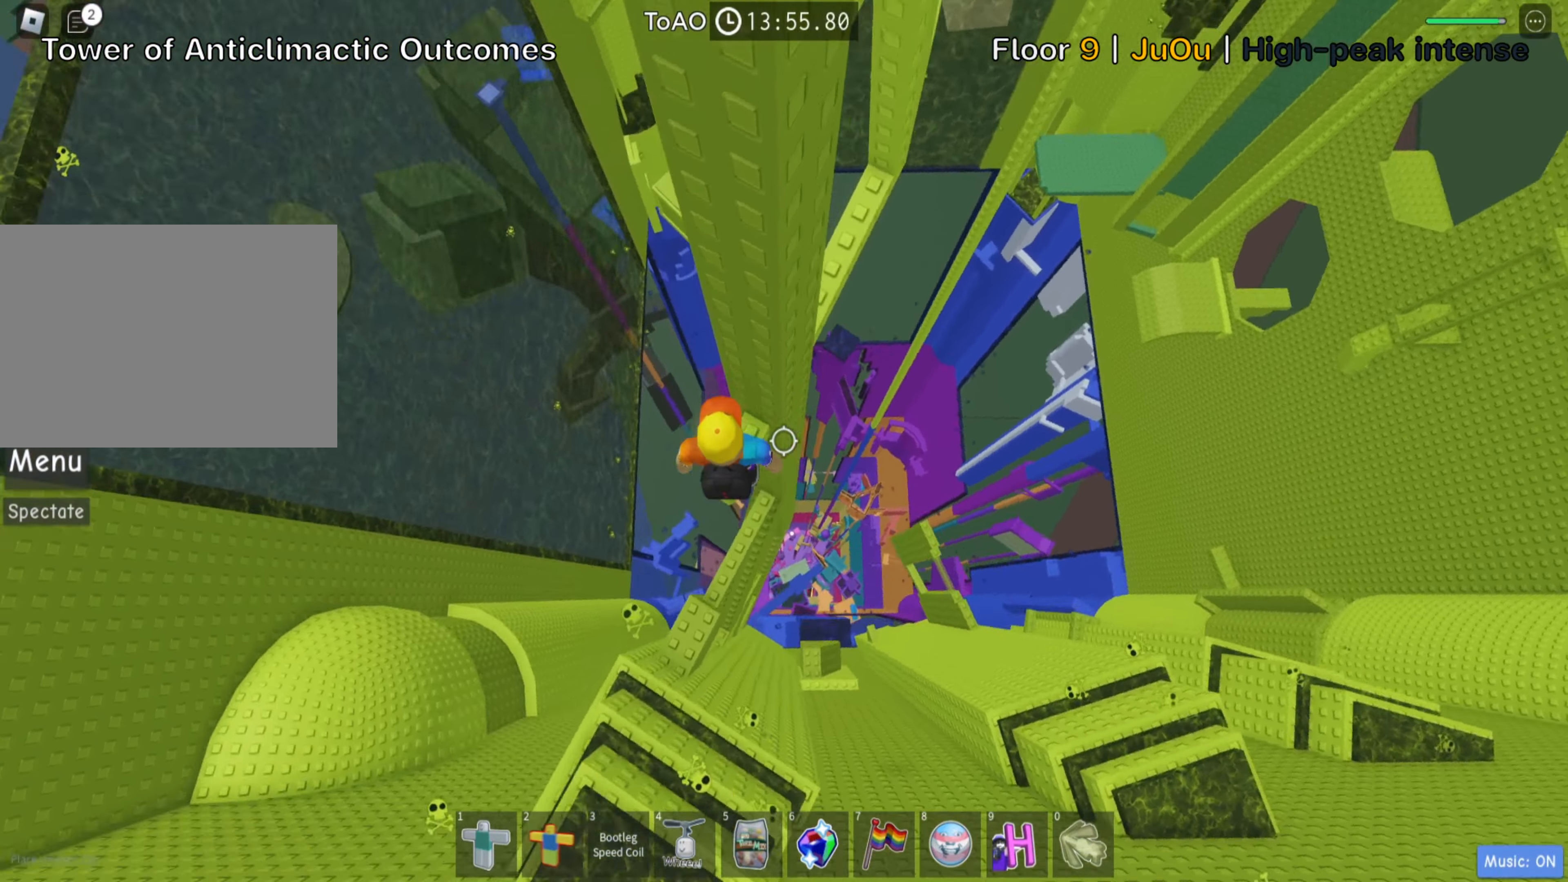
{"dt_ms": 500, "keys": ["d", "w"], "events": [[83, "space", "down"], [216, "space", "up"], [383, "w", "down"]]}
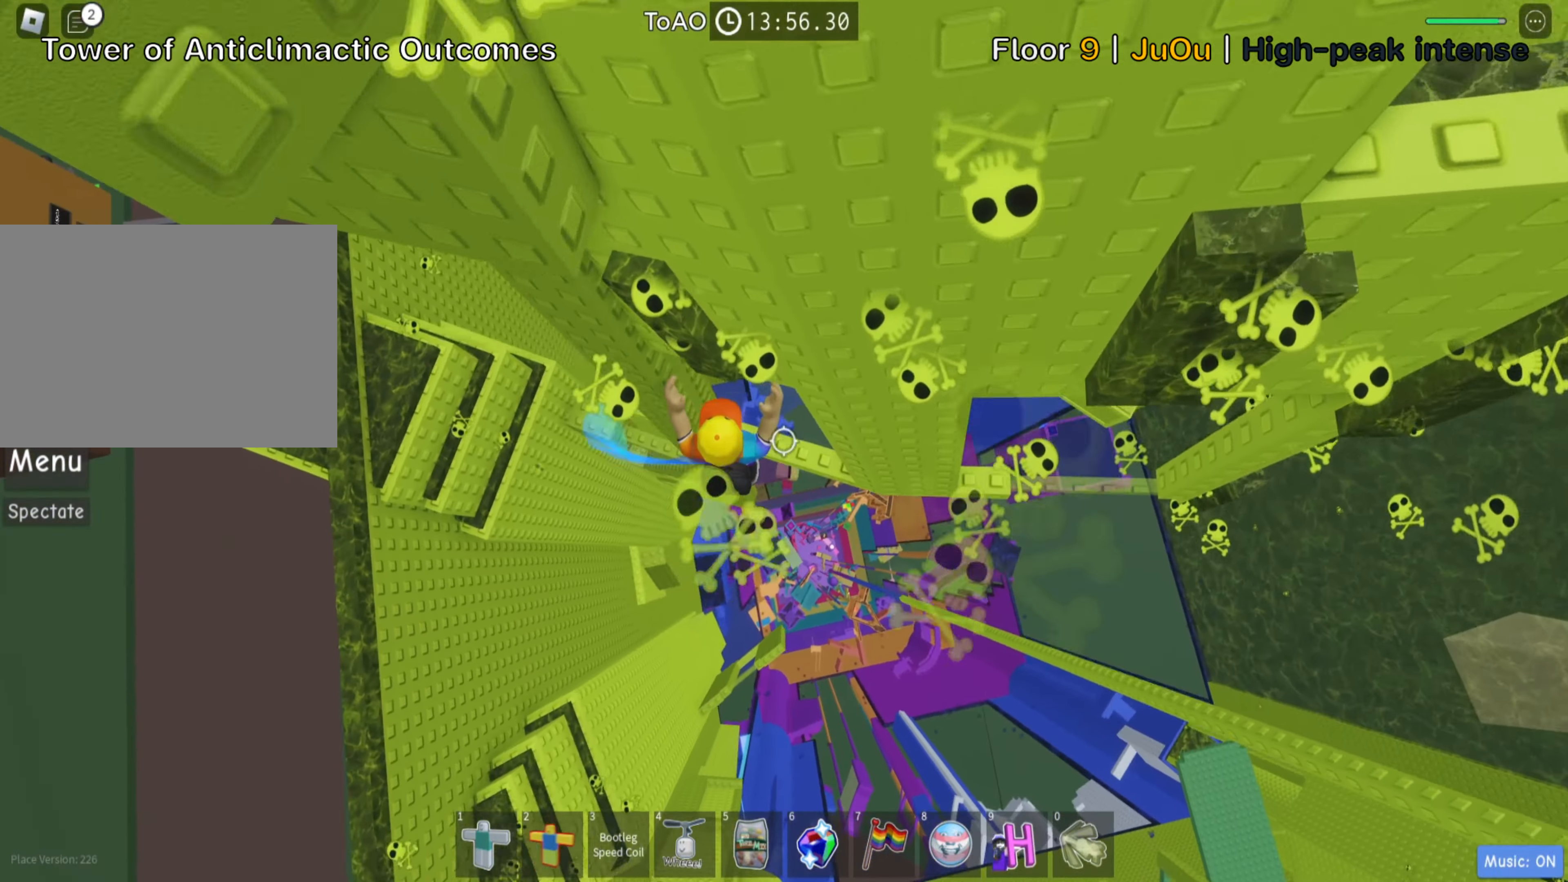
{"dt_ms": 500, "keys": [], "events": [[100, "d", "up"], [116, "w", "up"], [166, "shift", "down"], [316, "shift", "up"]]}
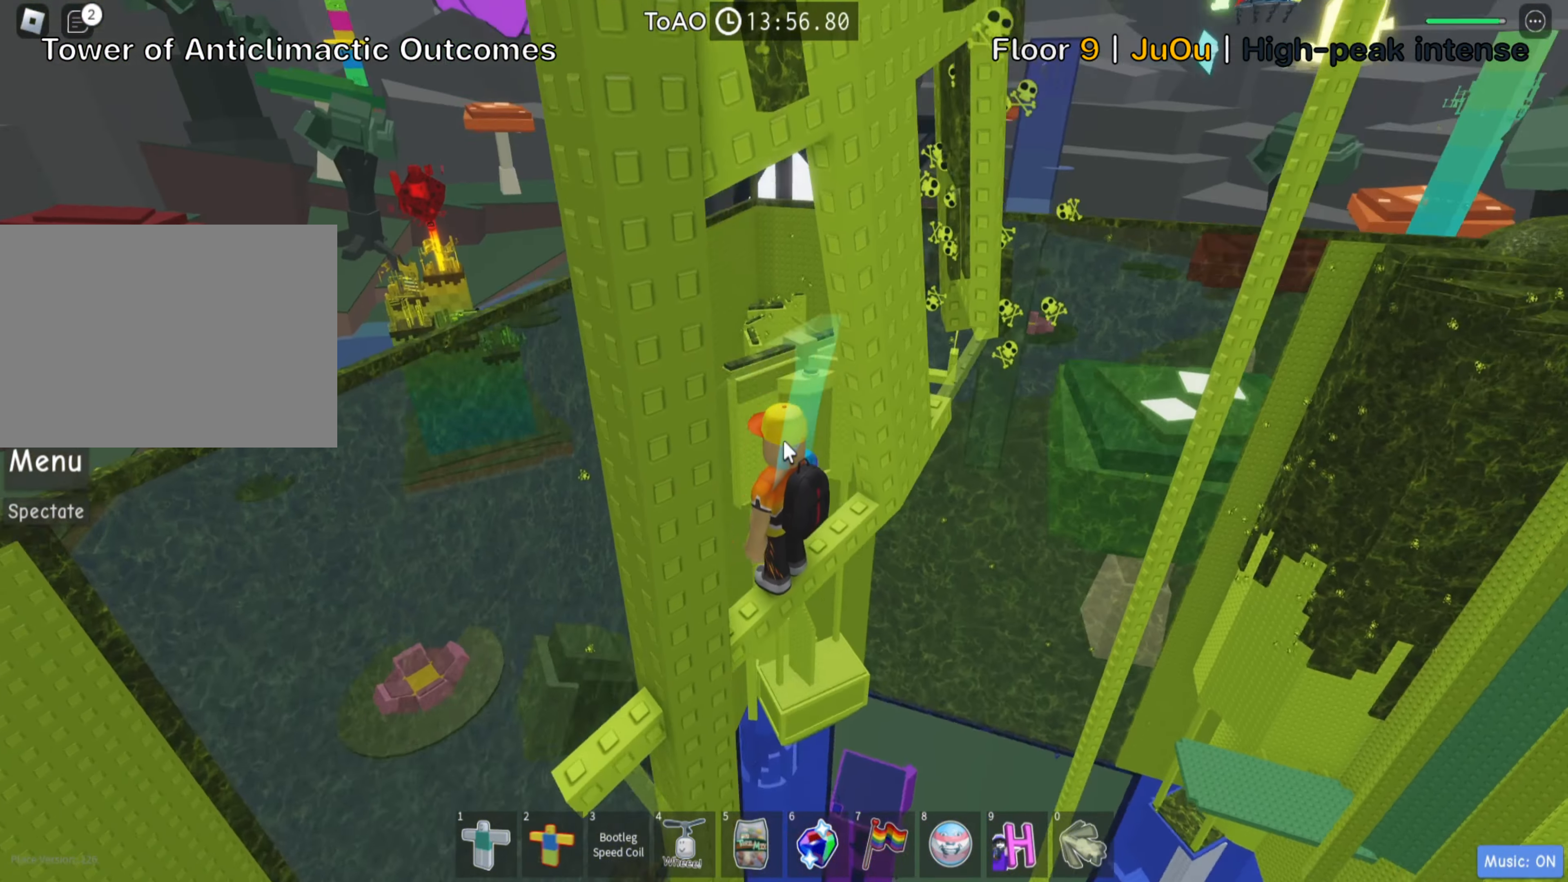
{"dt_ms": 500, "keys": [], "events": []}
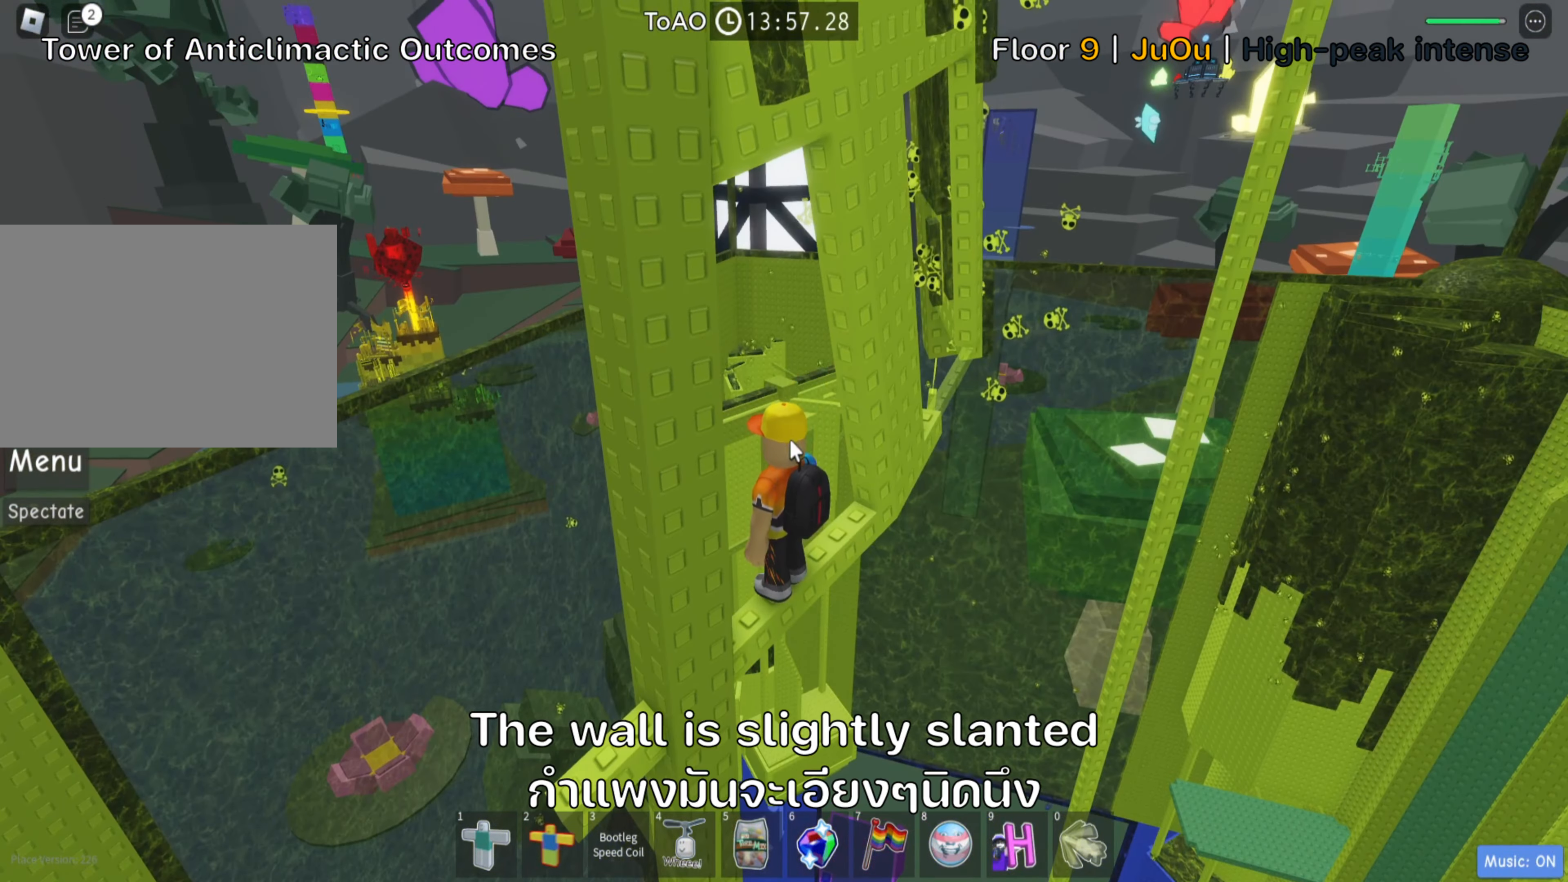
{"dt_ms": 500, "keys": [], "events": [[100, "shift", "down"], [233, "shift", "up"]]}
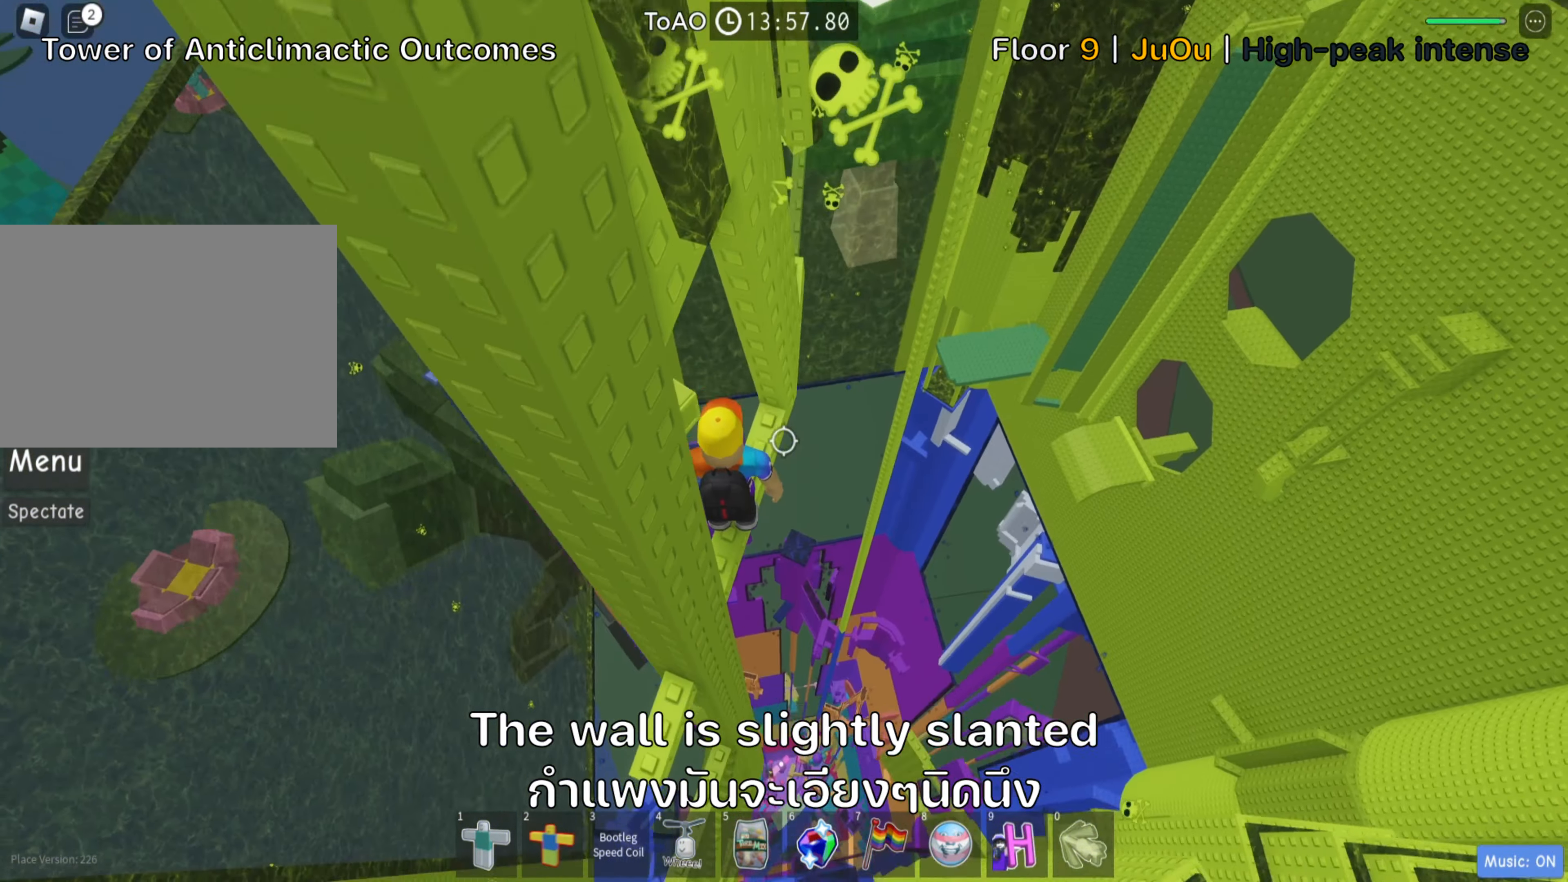
{"dt_ms": 500, "keys": ["d"], "events": [[450, "d", "down"]]}
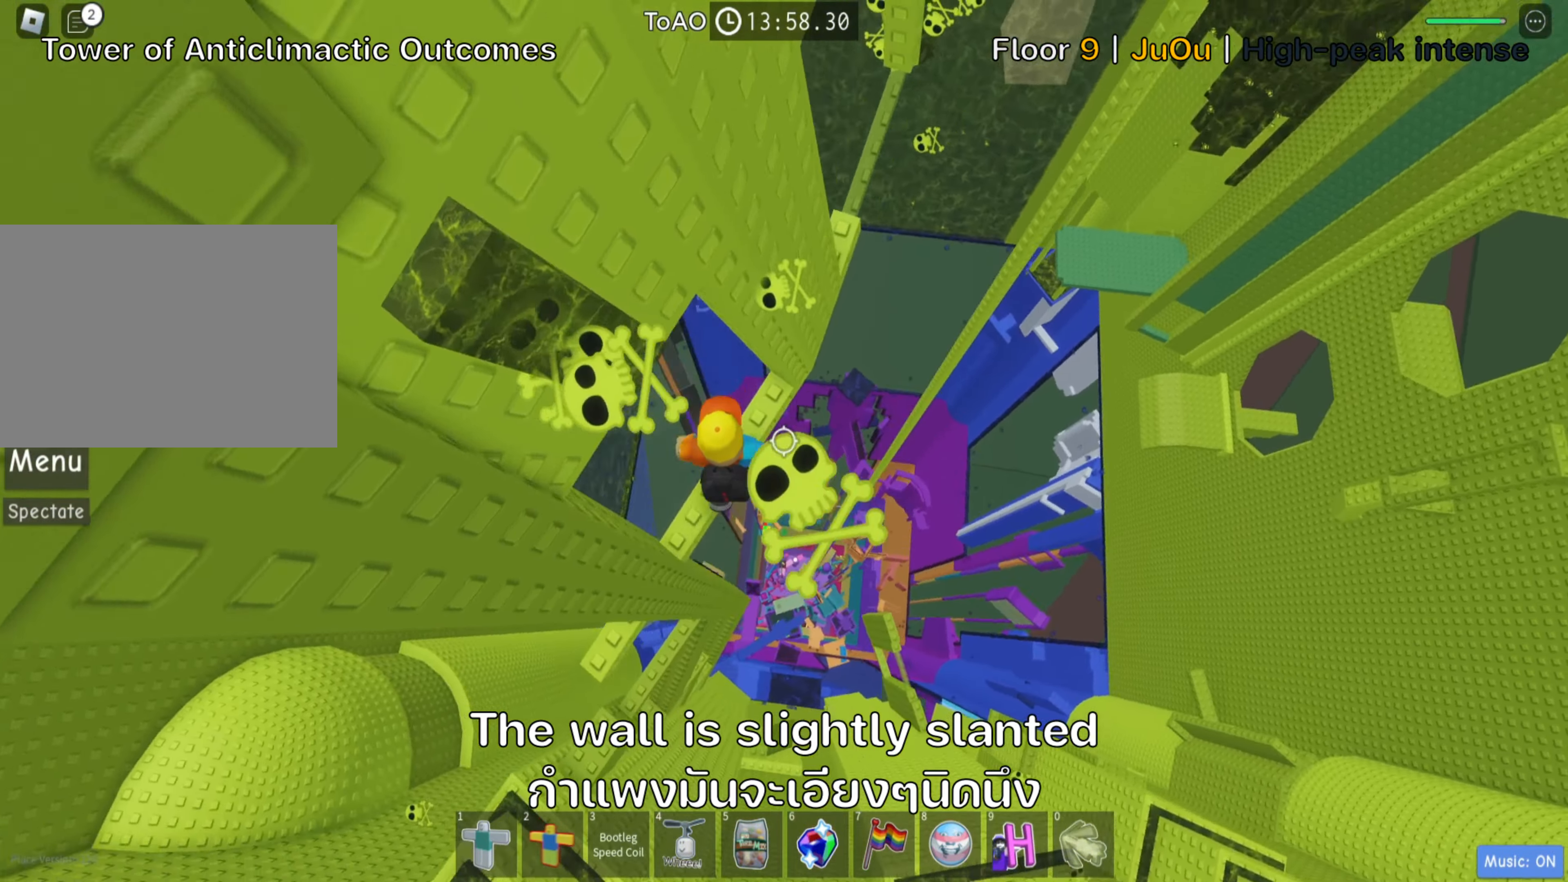
{"dt_ms": 500, "keys": ["w"], "events": [[50, "space", "down"], [150, "w", "down"], [200, "space", "up"], [250, "d", "up"]]}
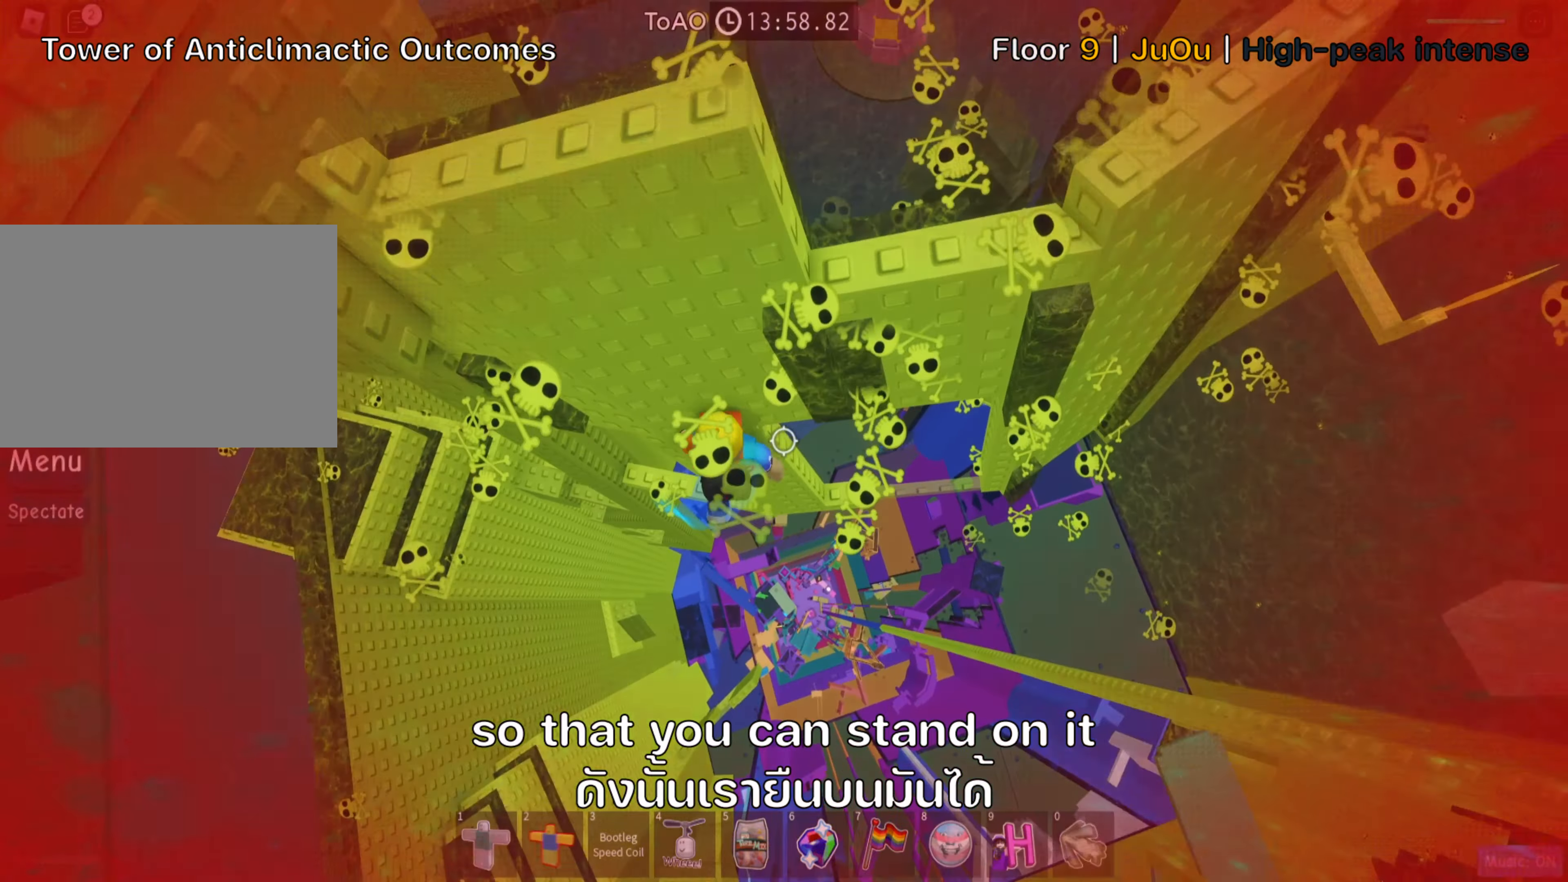
{"dt_ms": 500, "keys": ["w"], "events": [[250, "a", "down"], [433, "a", "up"]]}
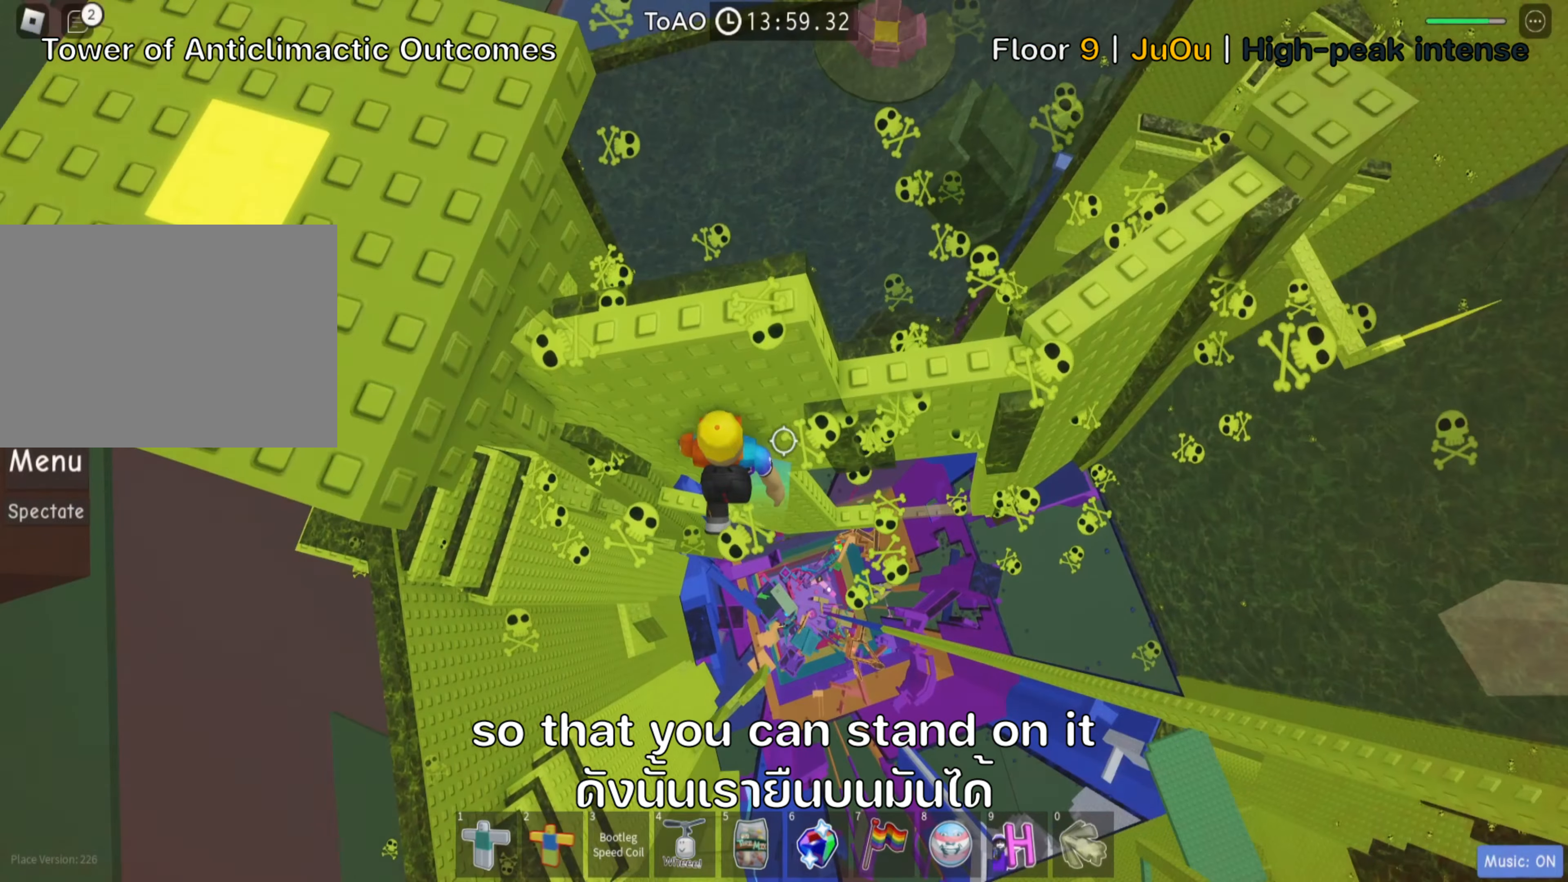
{"dt_ms": 500, "keys": ["shift"], "events": [[33, "space", "down"], [33, "w", "up"], [183, "space", "up"], [267, "w", "down"], [383, "w", "up"], [433, "shift", "down"]]}
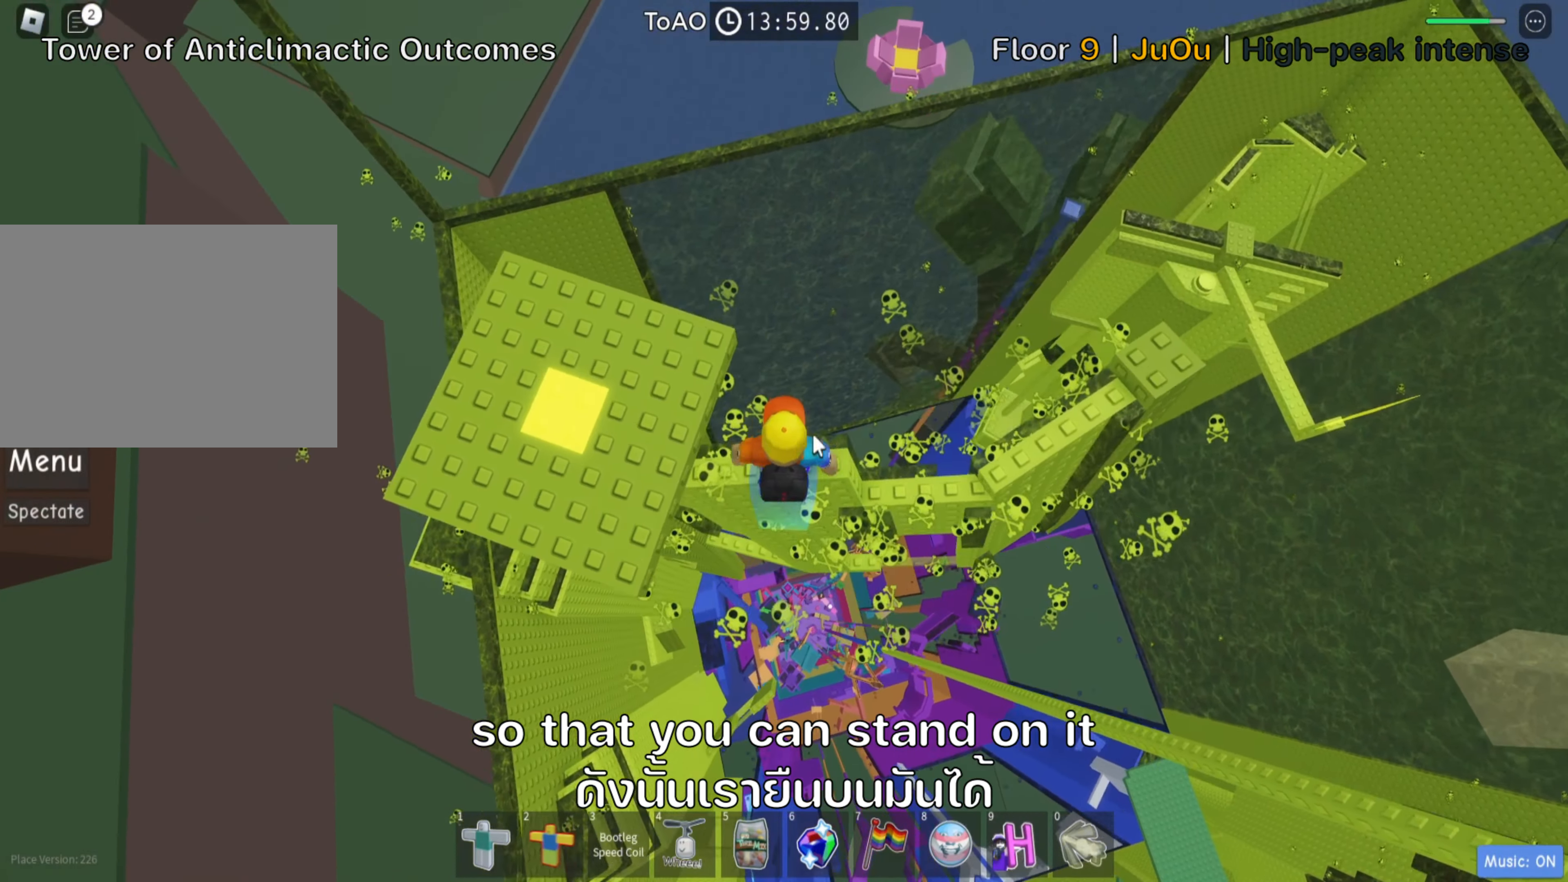
{"dt_ms": 500, "keys": ["shift", "w"], "events": [[67, "shift", "up"], [217, "space", "down"], [267, "w", "down"], [367, "space", "up"], [433, "shift", "down"]]}
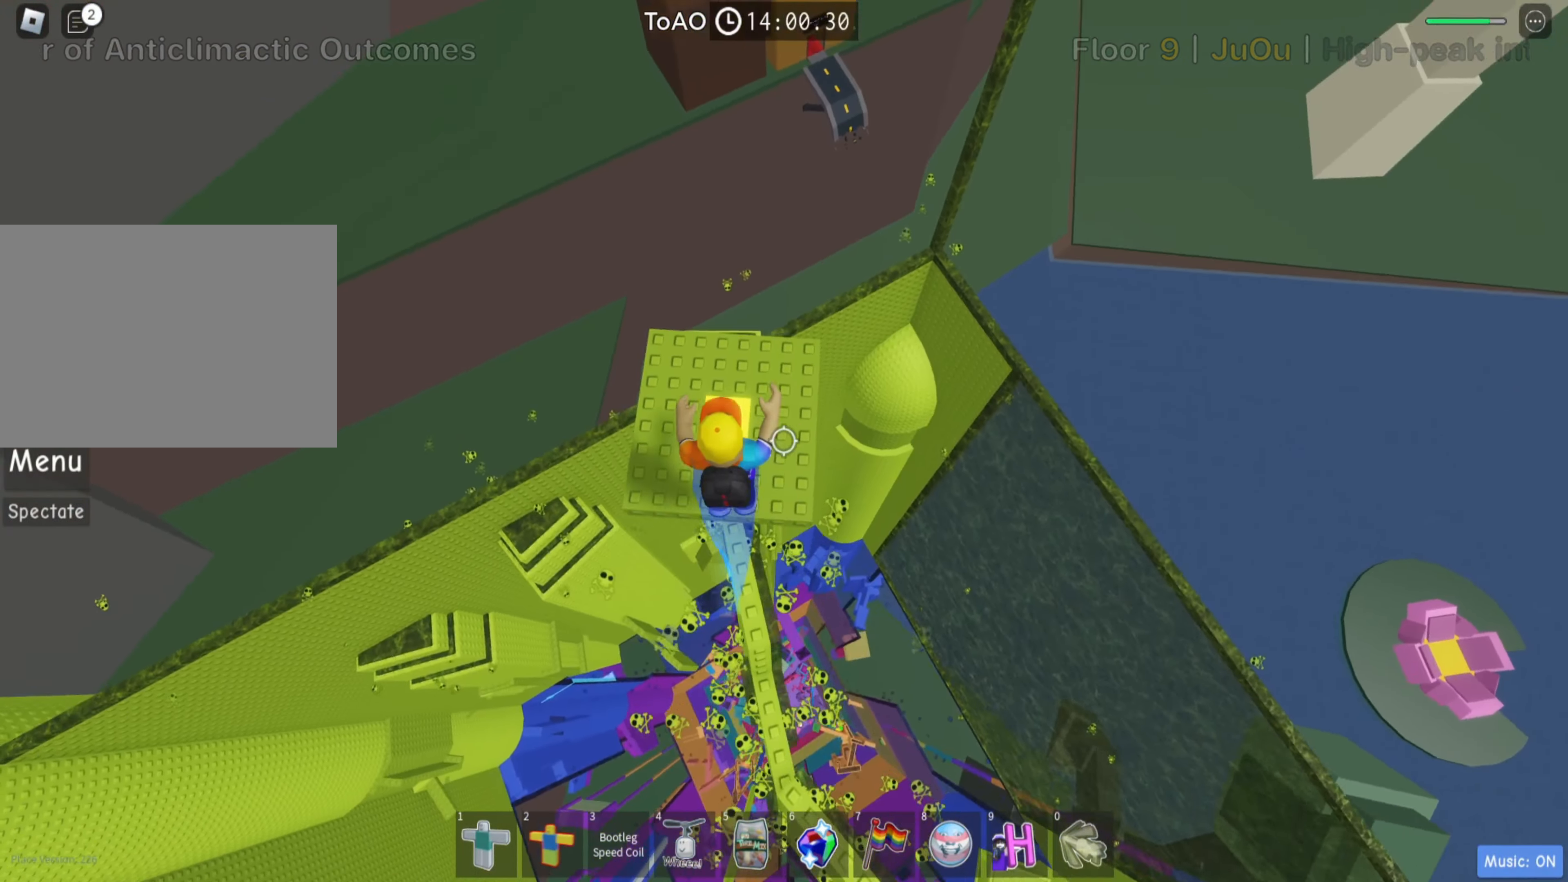
{"dt_ms": 500, "keys": [], "events": [[117, "shift", "up"], [200, "w", "up"], [250, "shift", "down"], [400, "shift", "up"]]}
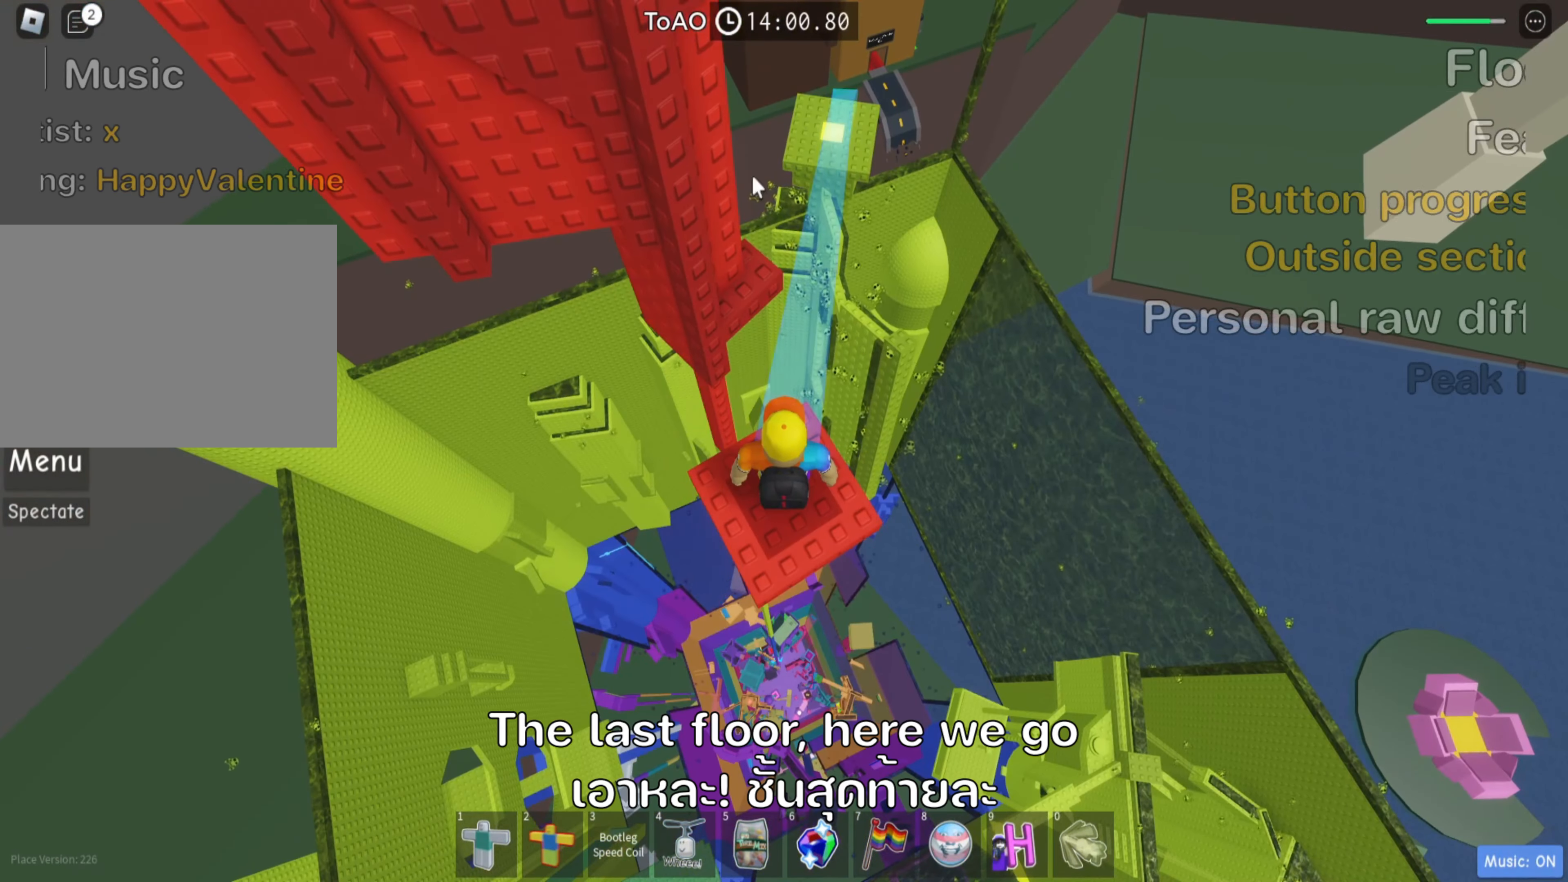
{"dt_ms": 500, "keys": [], "events": []}
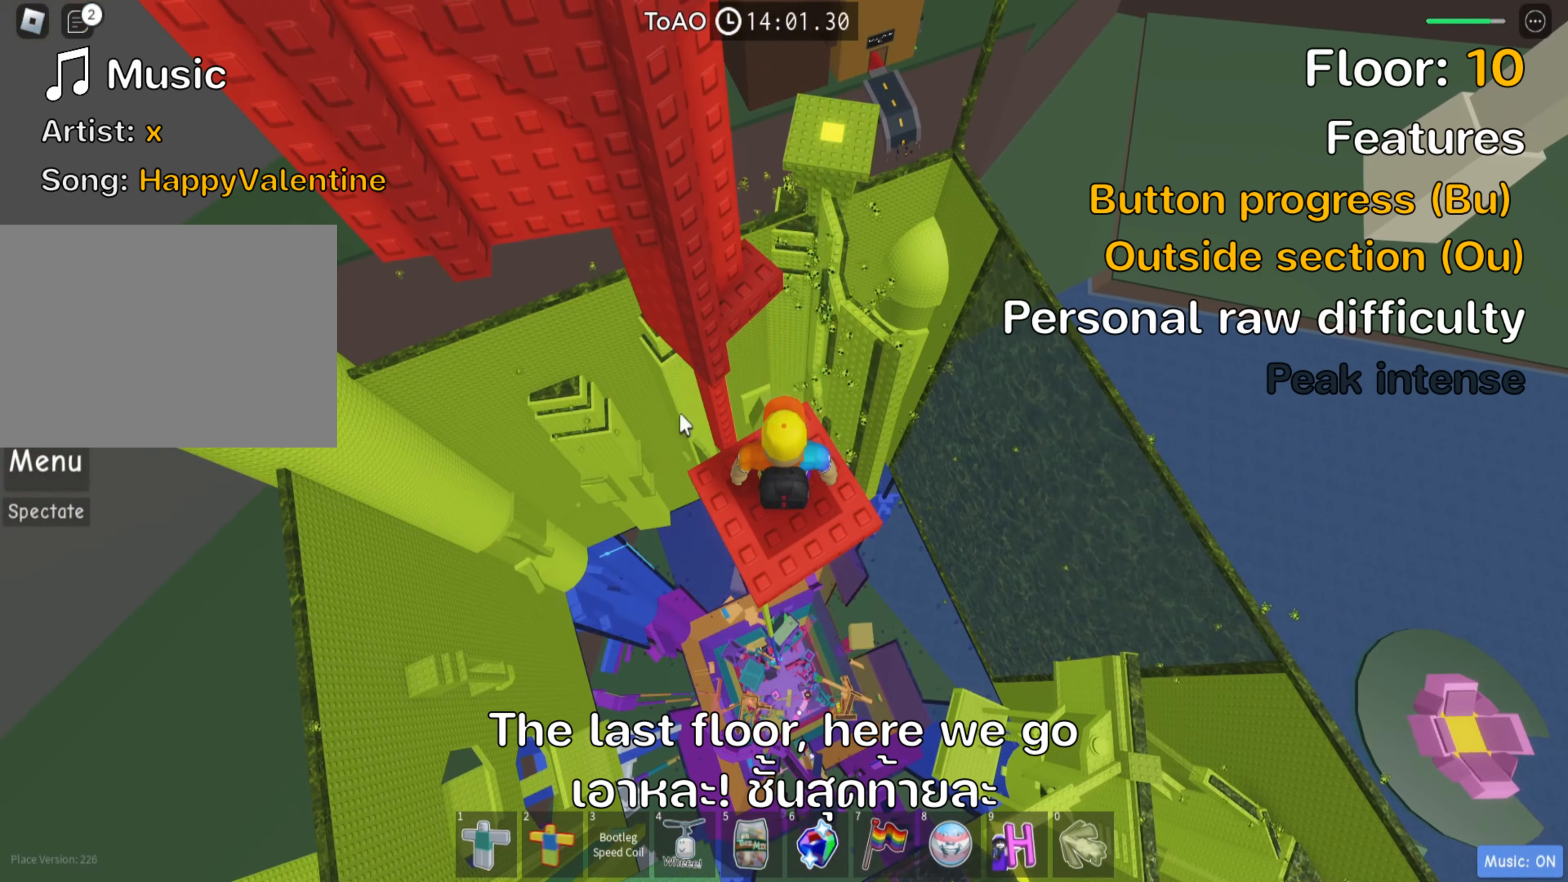
{"dt_ms": 500, "keys": [], "events": []}
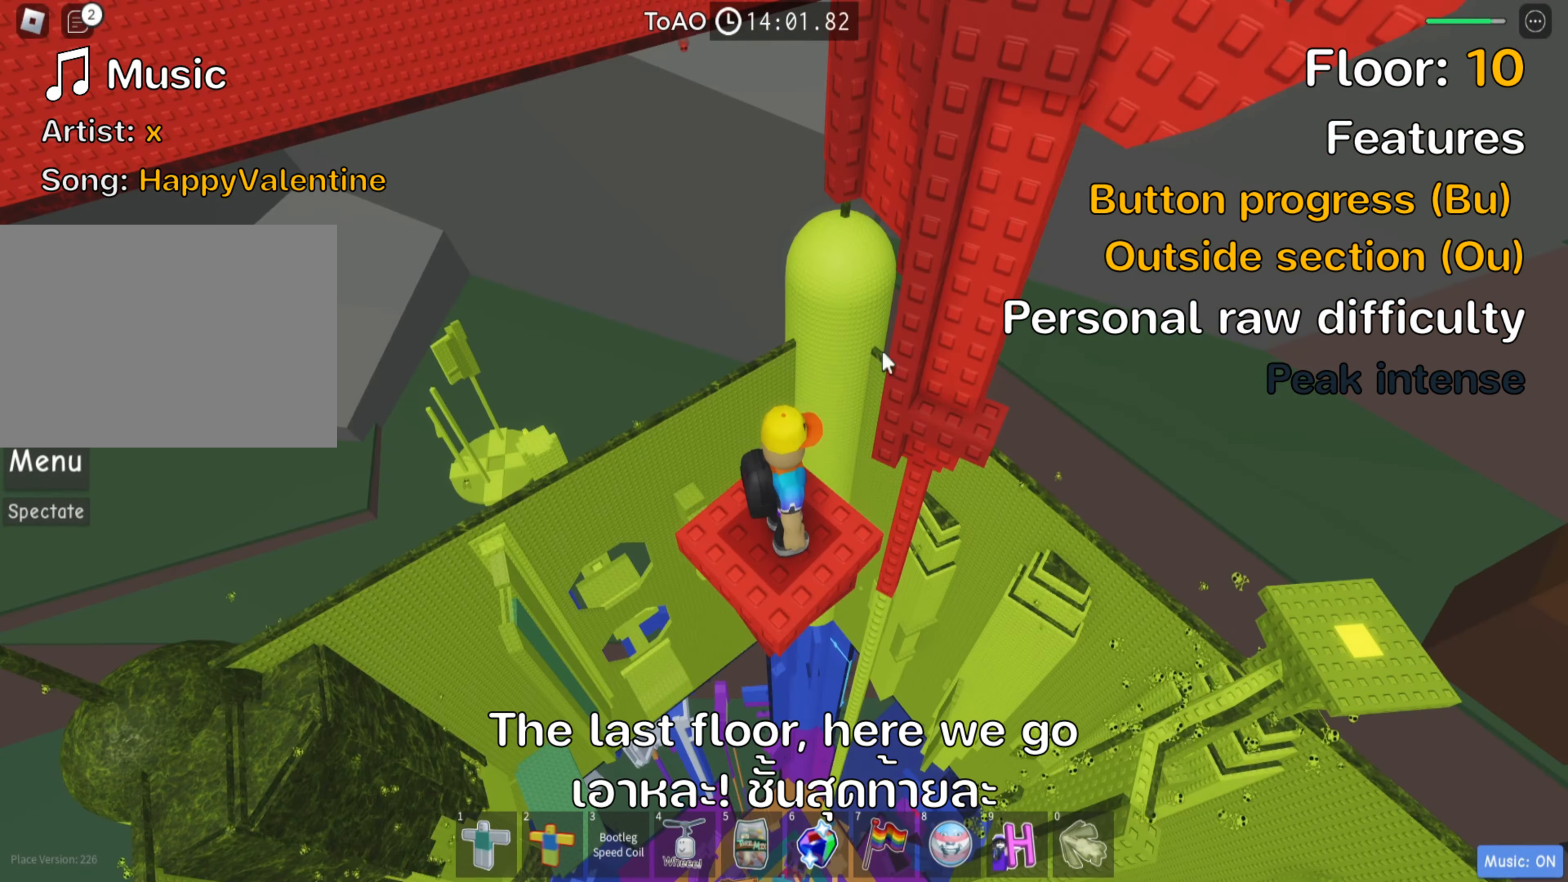
{"dt_ms": 500, "keys": [], "events": [[233, "shift", "down"], [233, "space", "down"], [383, "shift", "up"], [400, "space", "up"]]}
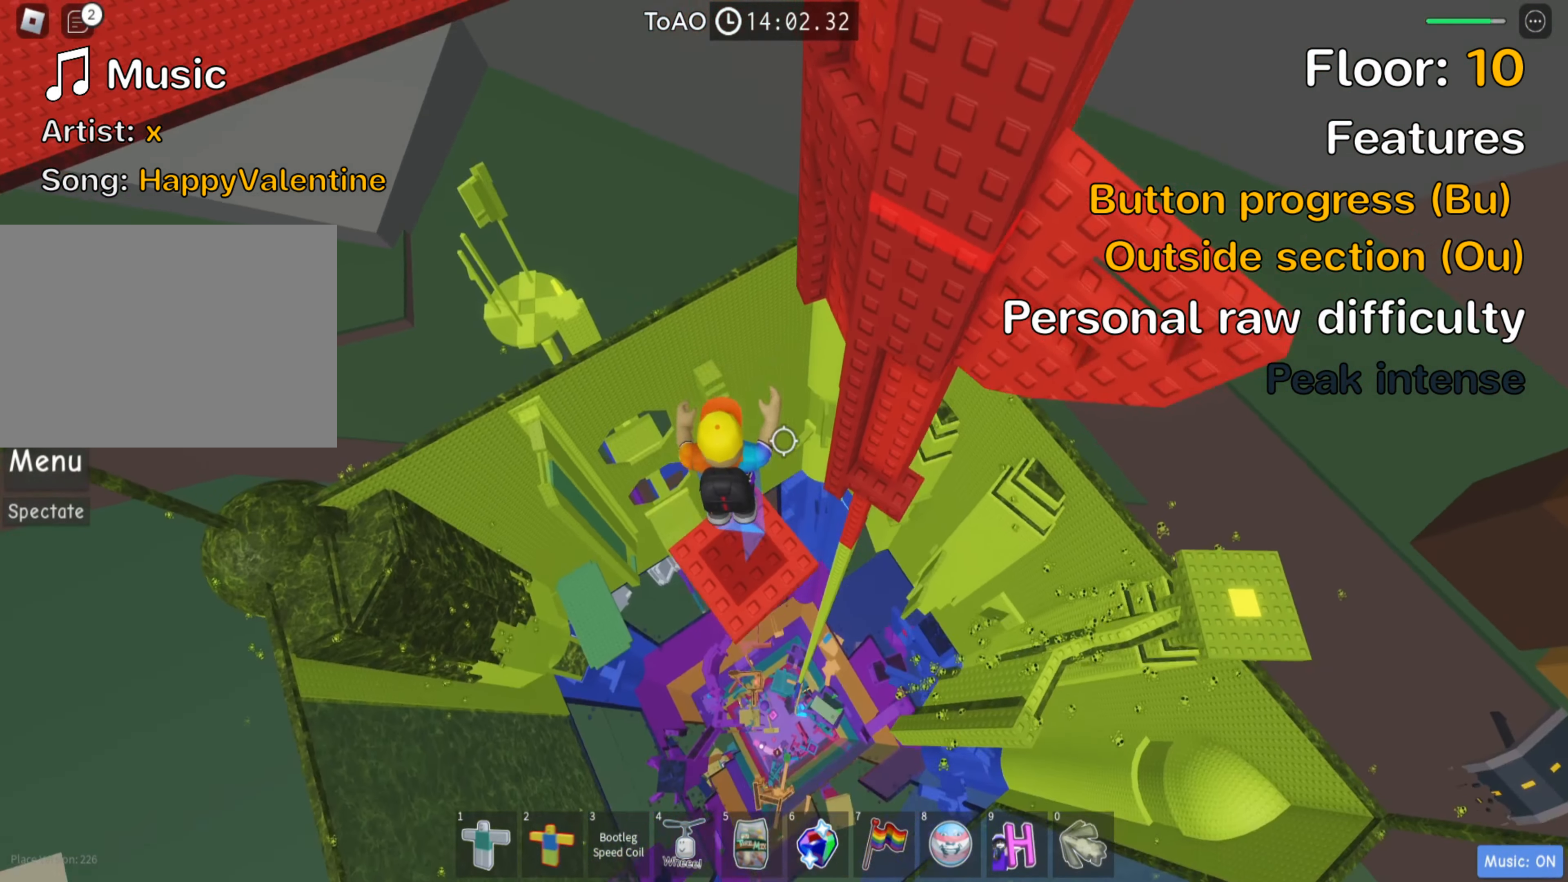
{"dt_ms": 500, "keys": ["d", "space"], "events": [[383, "d", "down"], [467, "space", "down"]]}
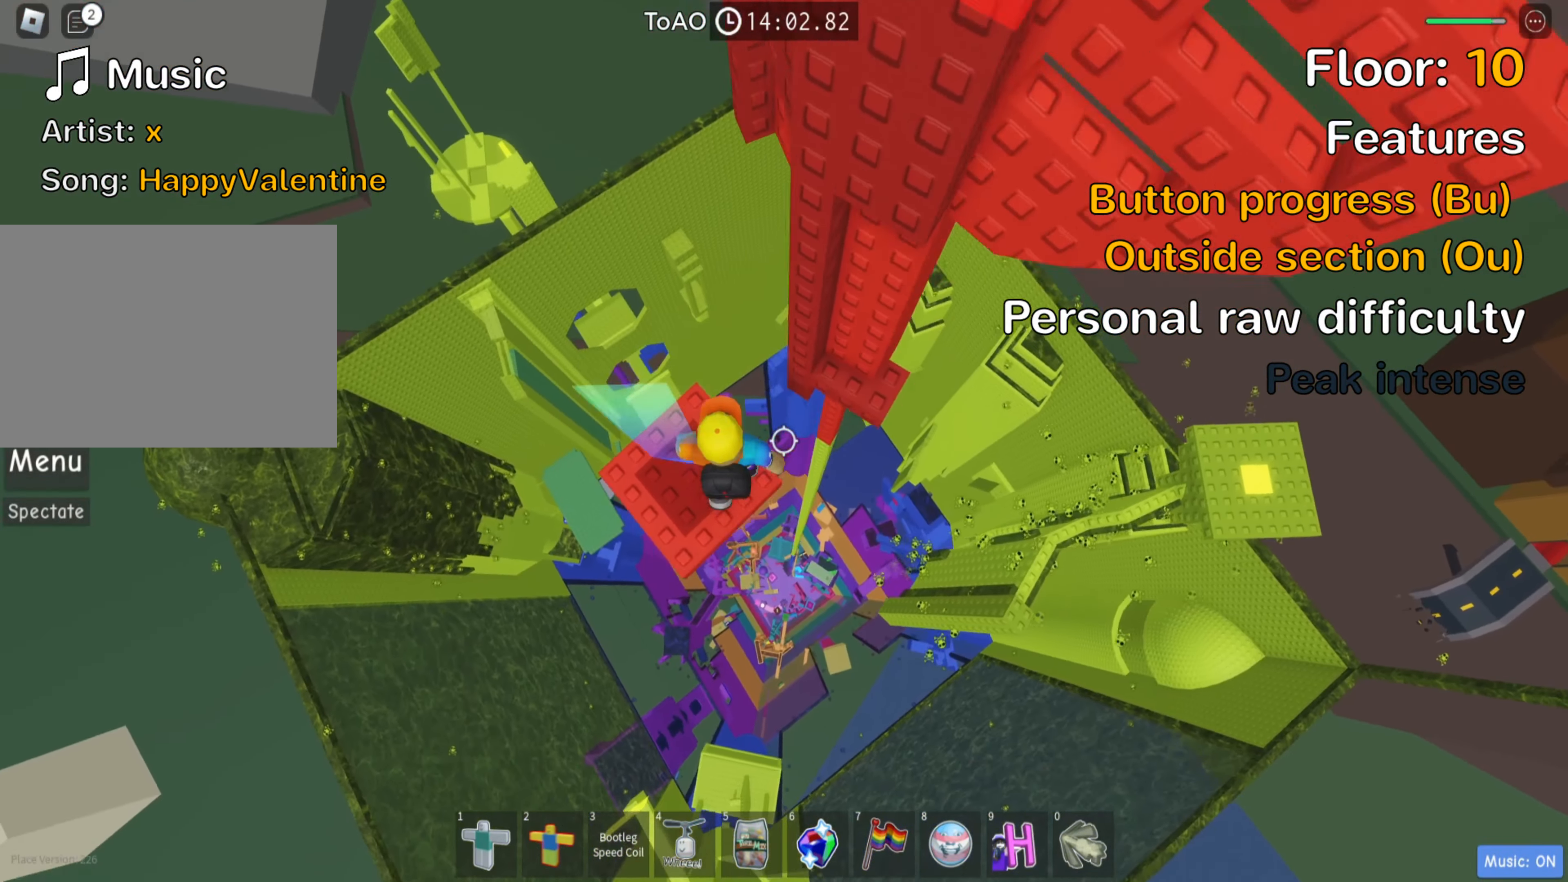
{"dt_ms": 500, "keys": ["w"], "events": [[83, "space", "up"], [267, "w", "down"], [484, "d", "up"]]}